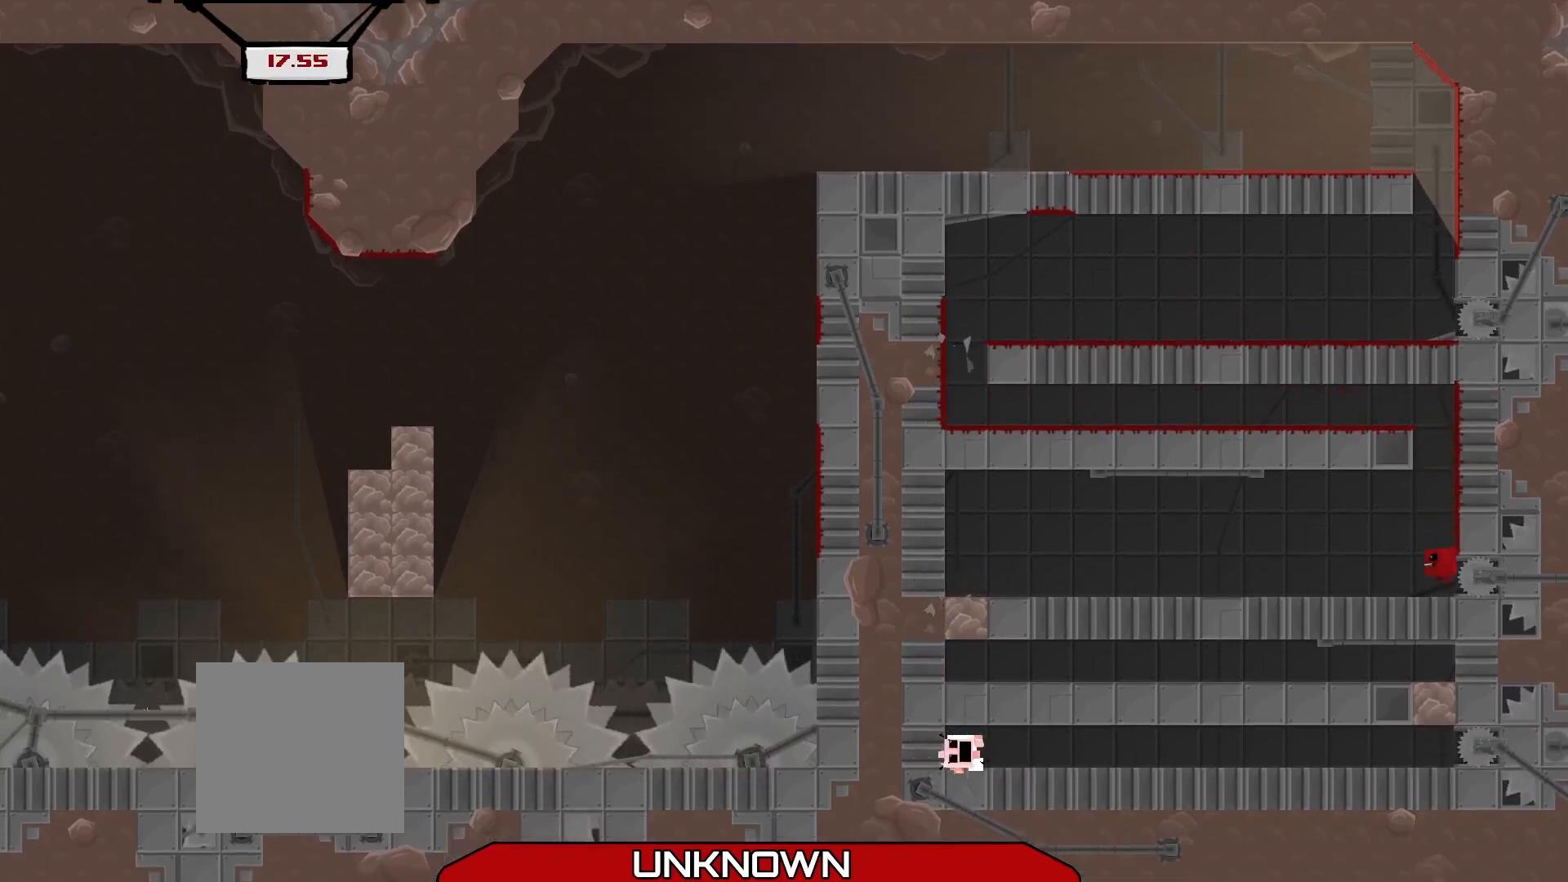
Gameplay with a controller (Xbox layout); each line is a JSON object with the inputs held at the frame after it. "events" lists button and stick changes between this image and that frame as [ms after this image, input, new state], when the widget could be followed in between. Not read: right_stick.
{"buttons": ["R2"], "left_stick": "left", "events": []}
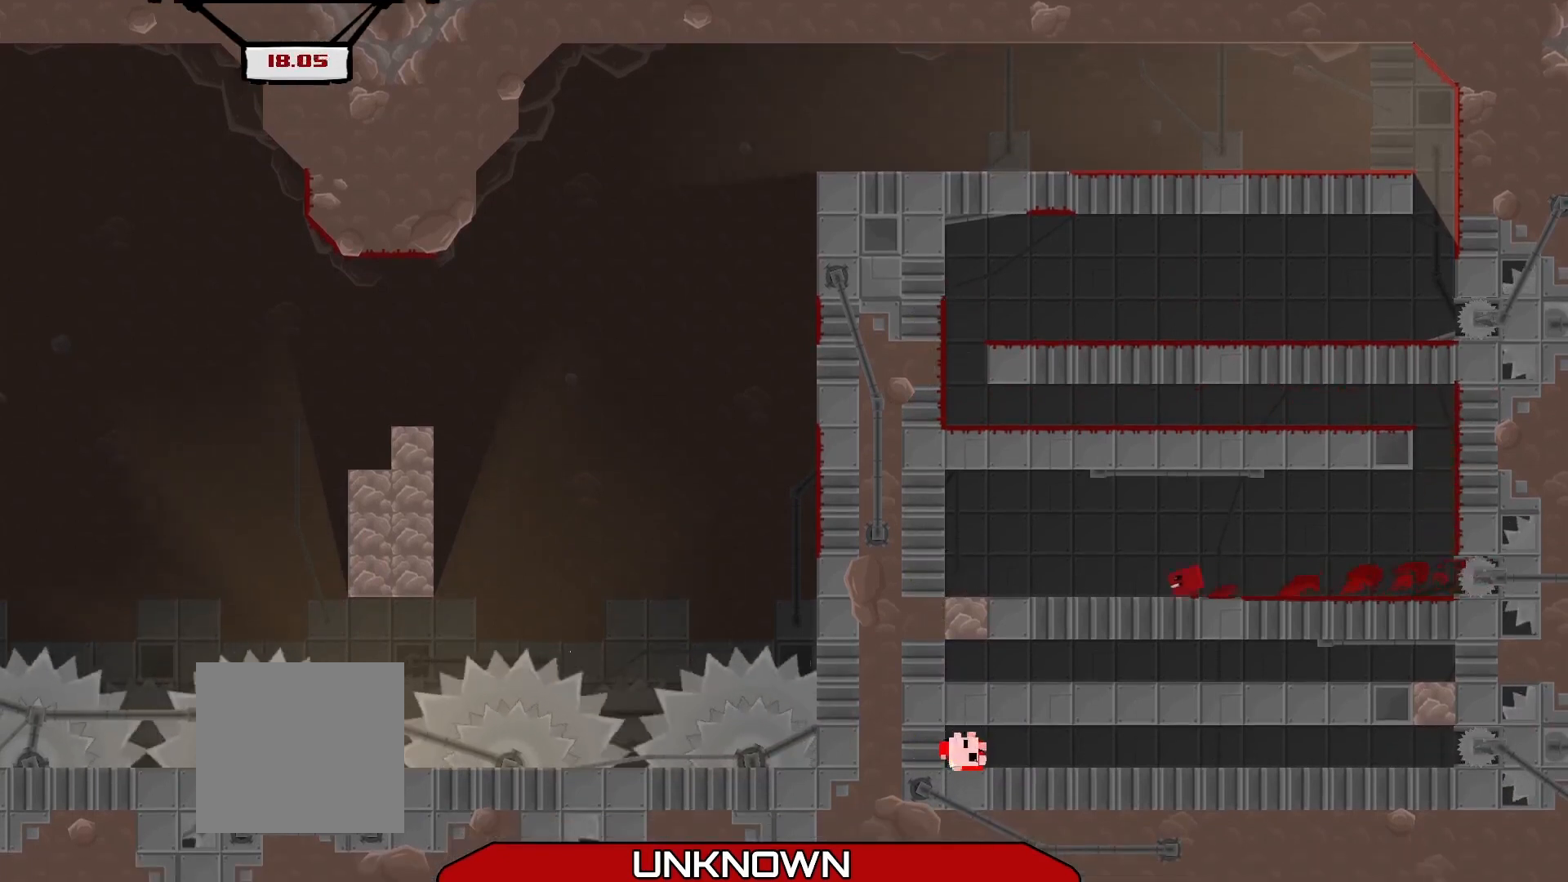
{"buttons": ["R2"], "left_stick": "center", "events": [[375, "left_stick", "center"]]}
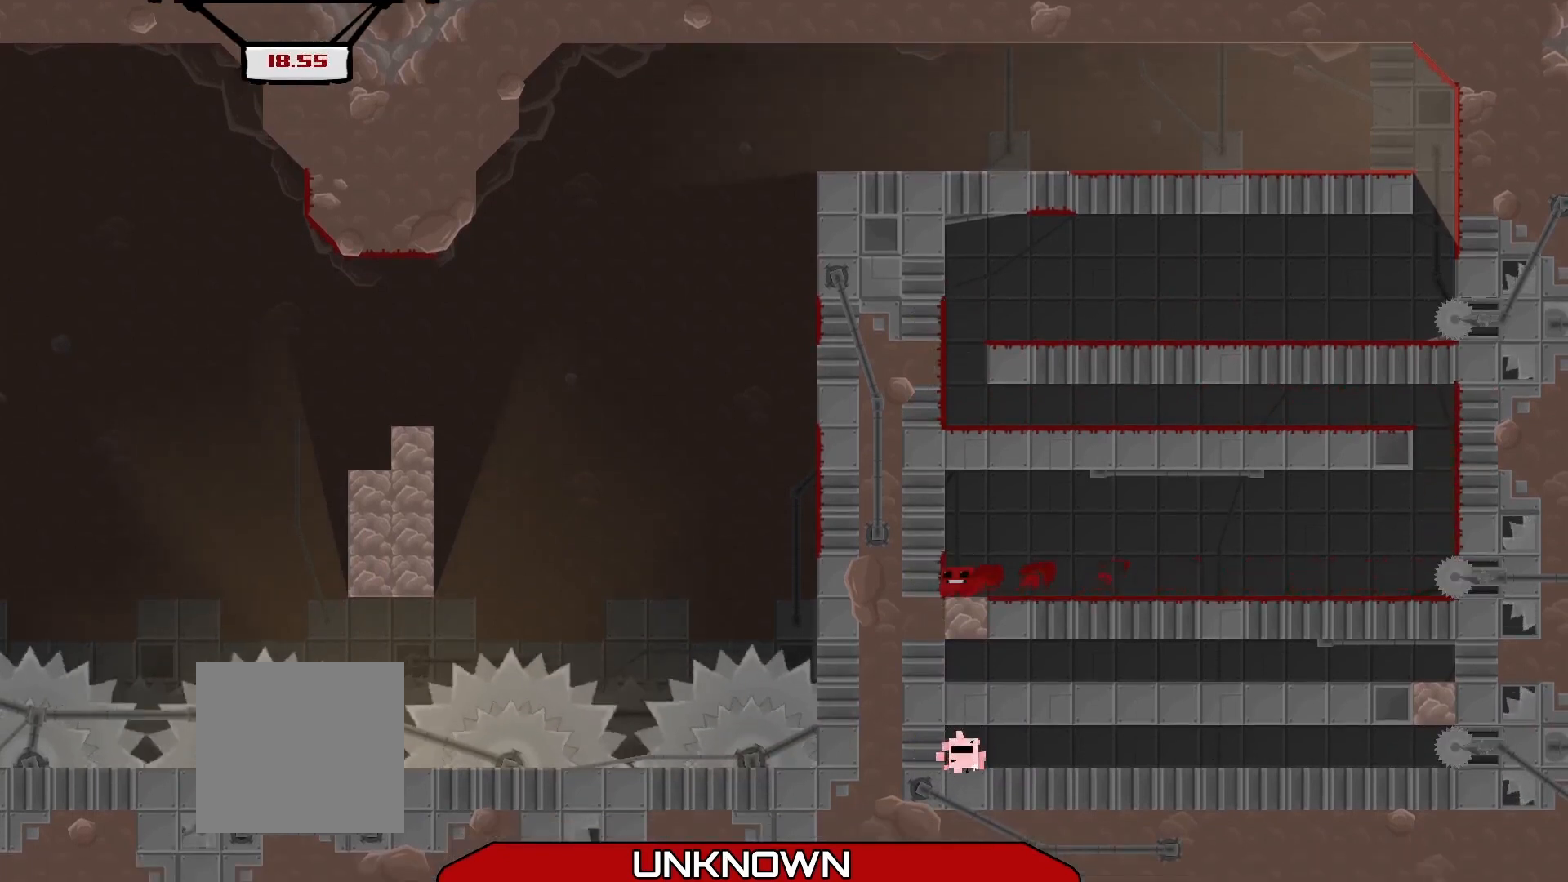
{"buttons": ["A", "R2"], "left_stick": "right", "events": [[333, "A", "down"], [333, "left_stick", "right"]]}
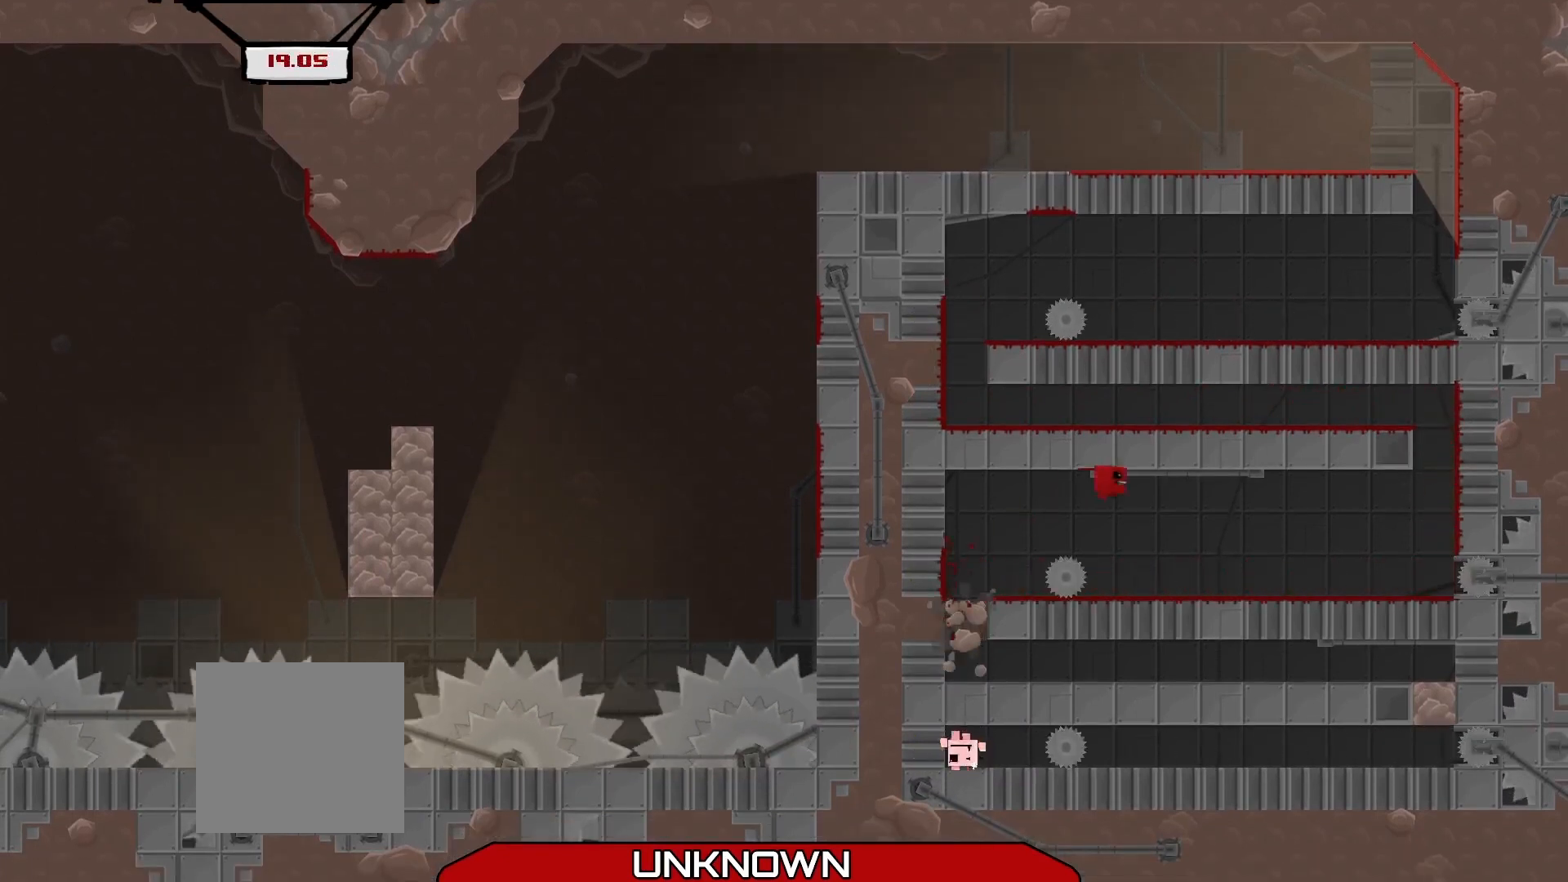
{"buttons": ["R2"], "left_stick": "up-left", "events": [[83, "A", "up"], [125, "left_stick", "up-left"]]}
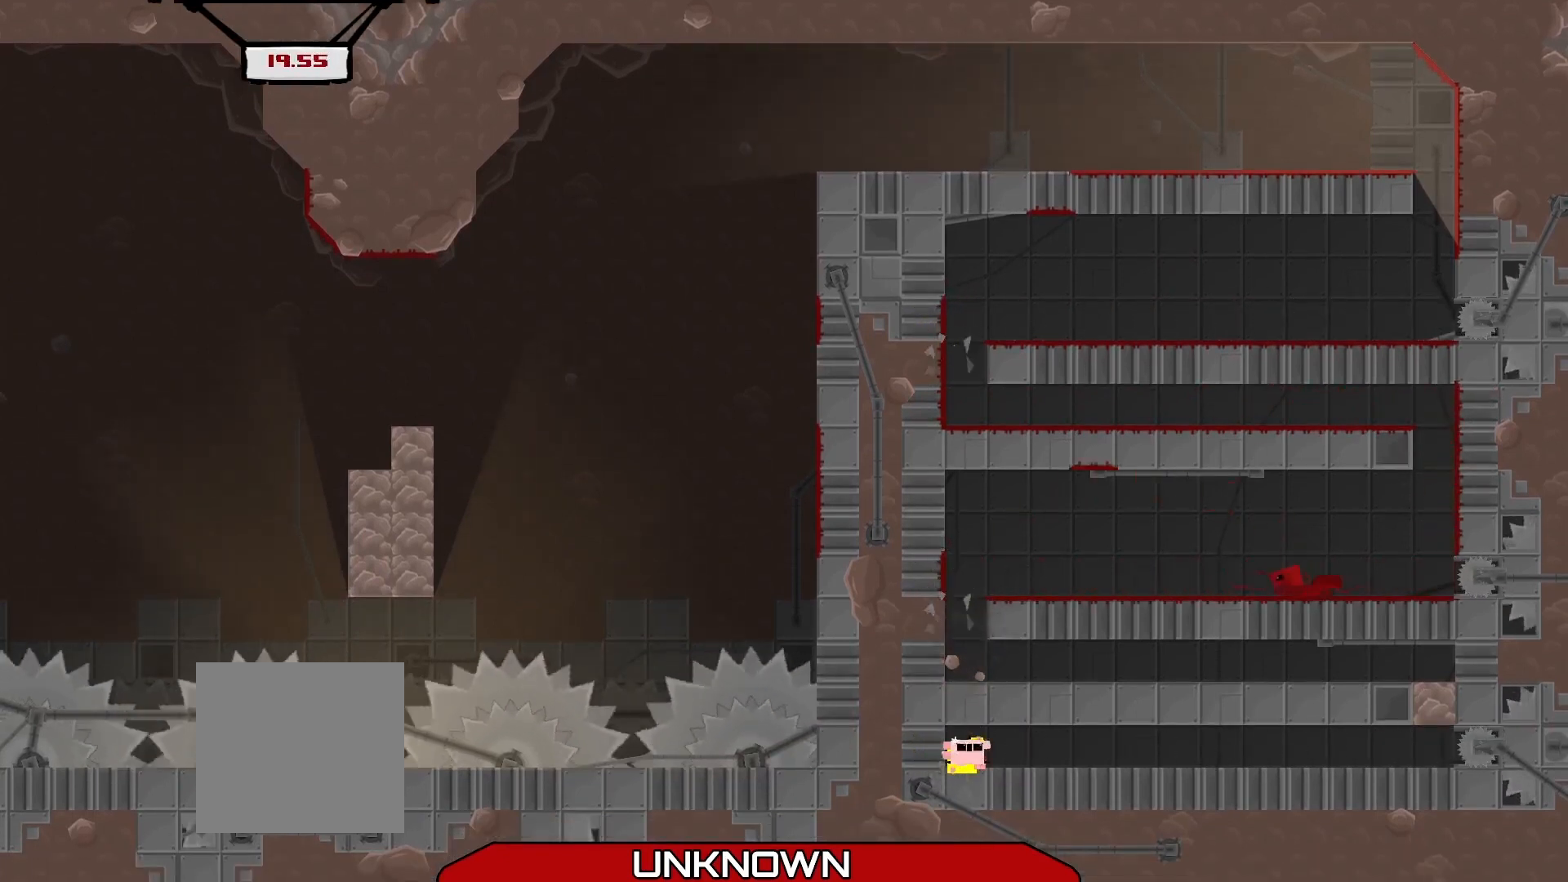
{"buttons": ["R2"], "left_stick": "left", "events": [[458, "left_stick", "left"]]}
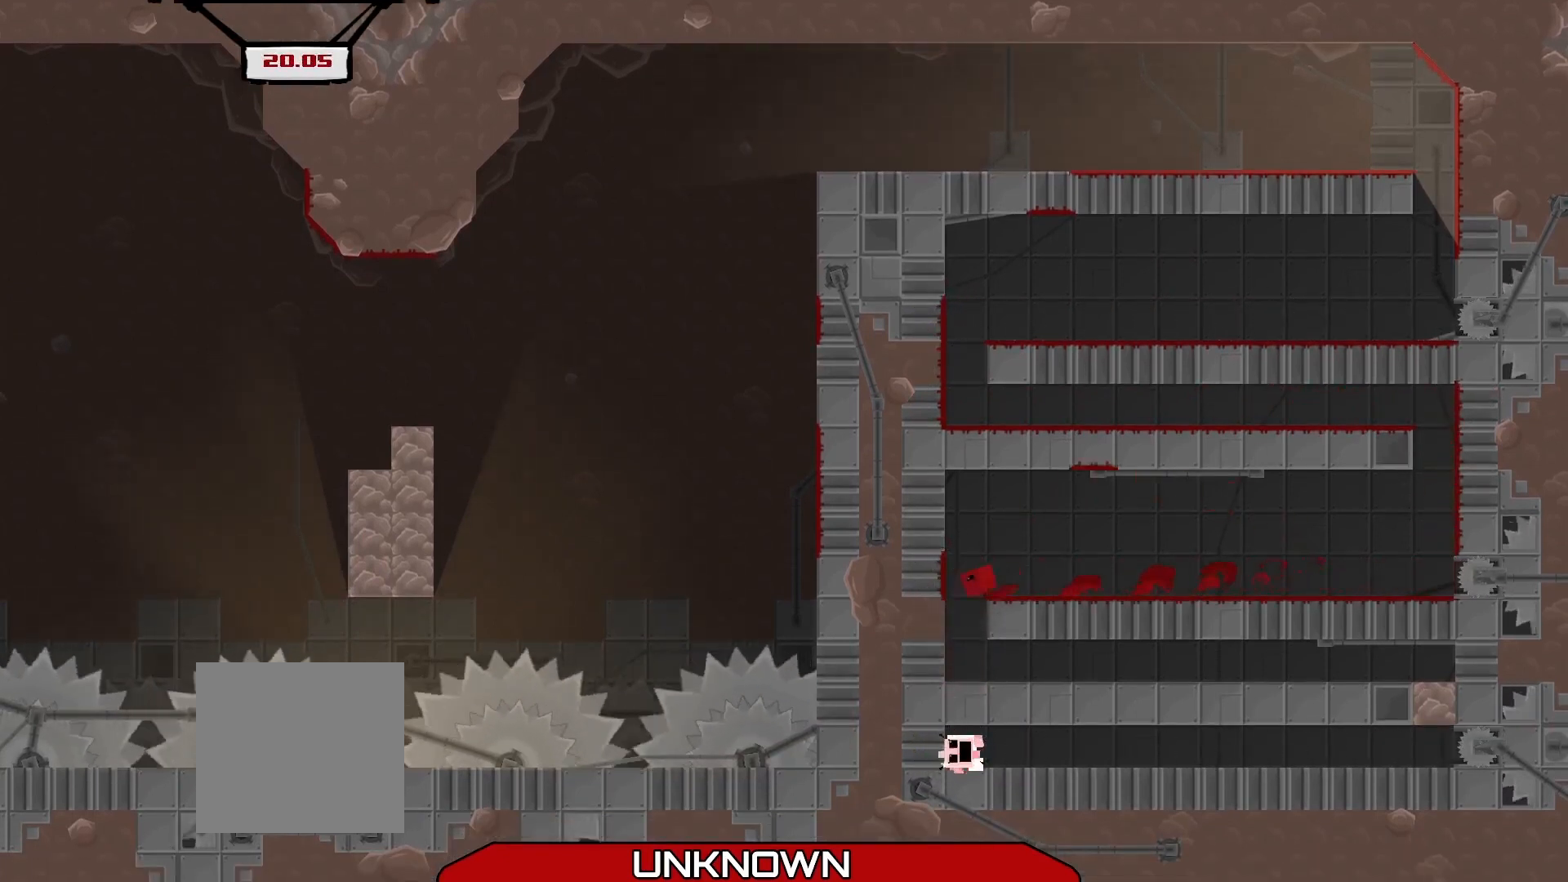
{"buttons": [], "left_stick": "center", "events": [[125, "left_stick", "center"], [208, "R2", "up"]]}
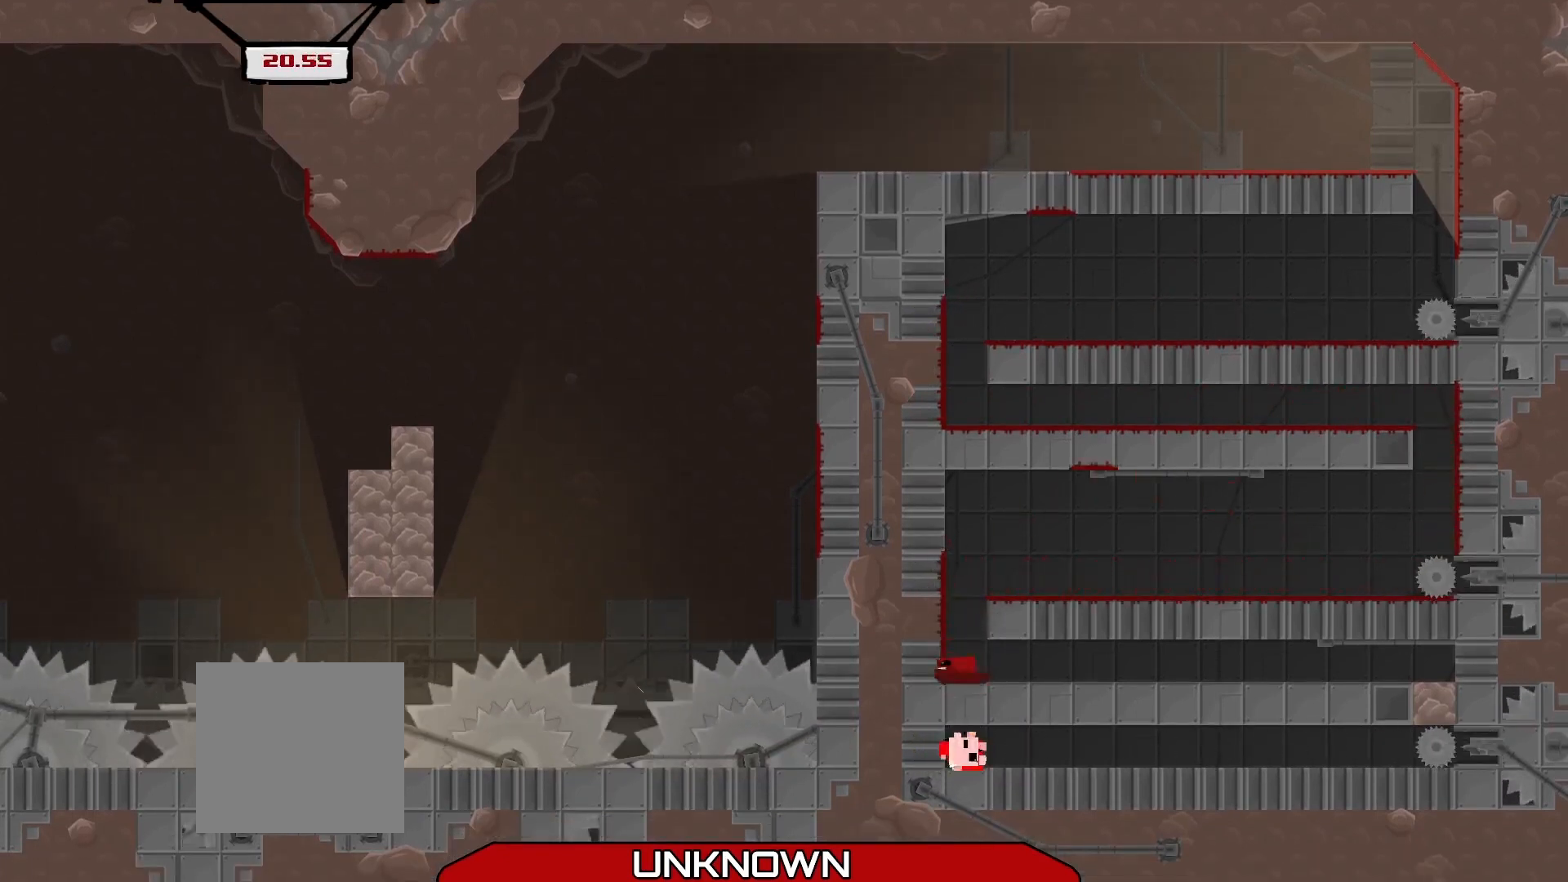
{"buttons": ["R2"], "left_stick": "right", "events": [[42, "left_stick", "right"], [83, "R2", "down"]]}
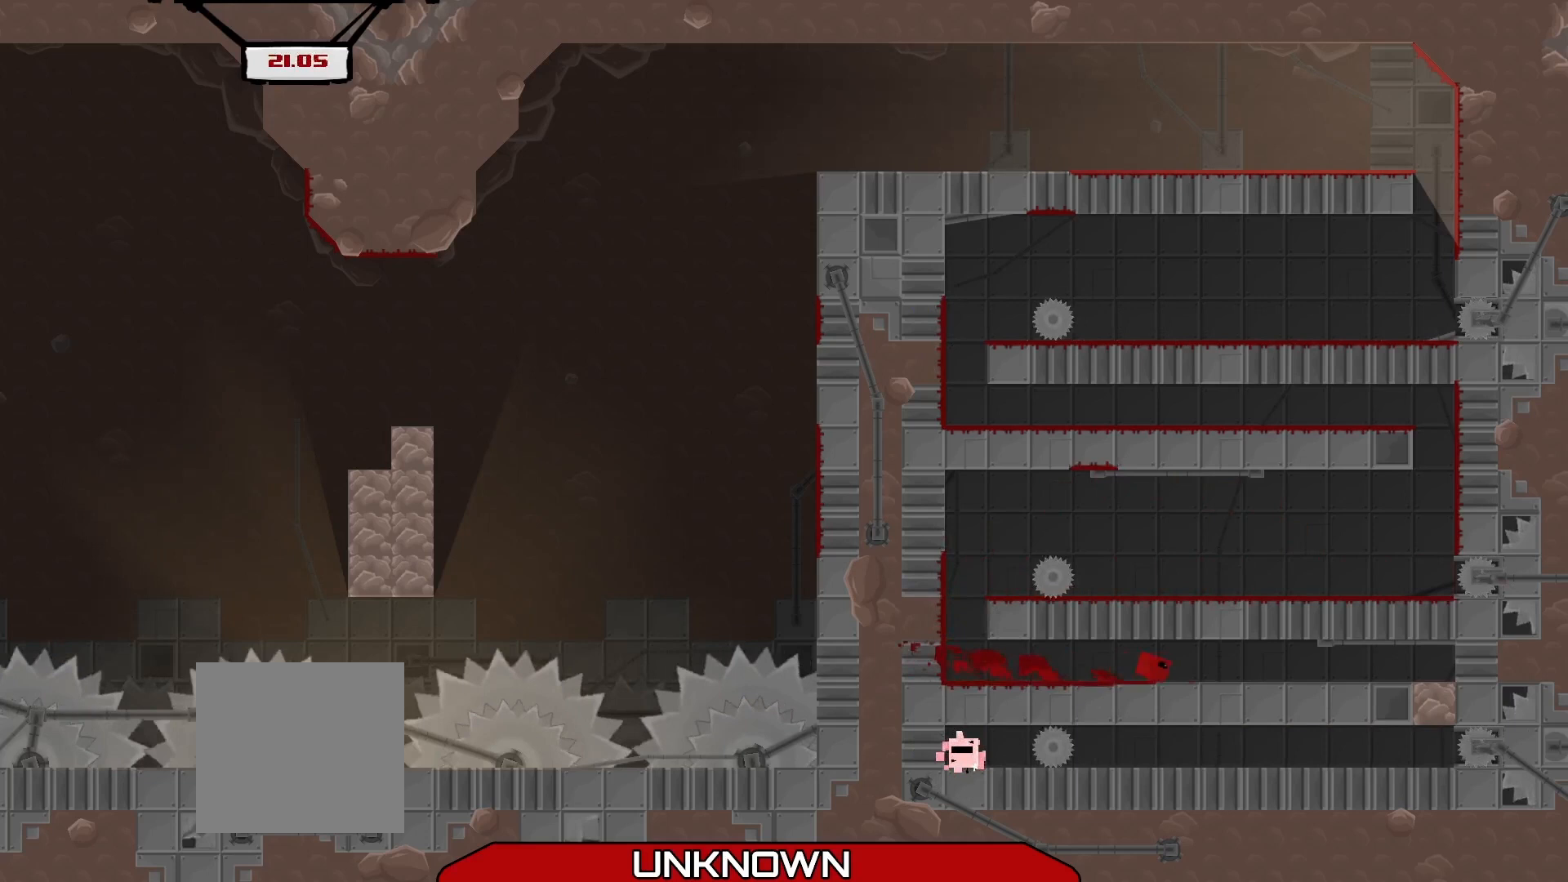
{"buttons": [], "left_stick": "center", "events": [[42, "R2", "up"], [42, "left_stick", "center"]]}
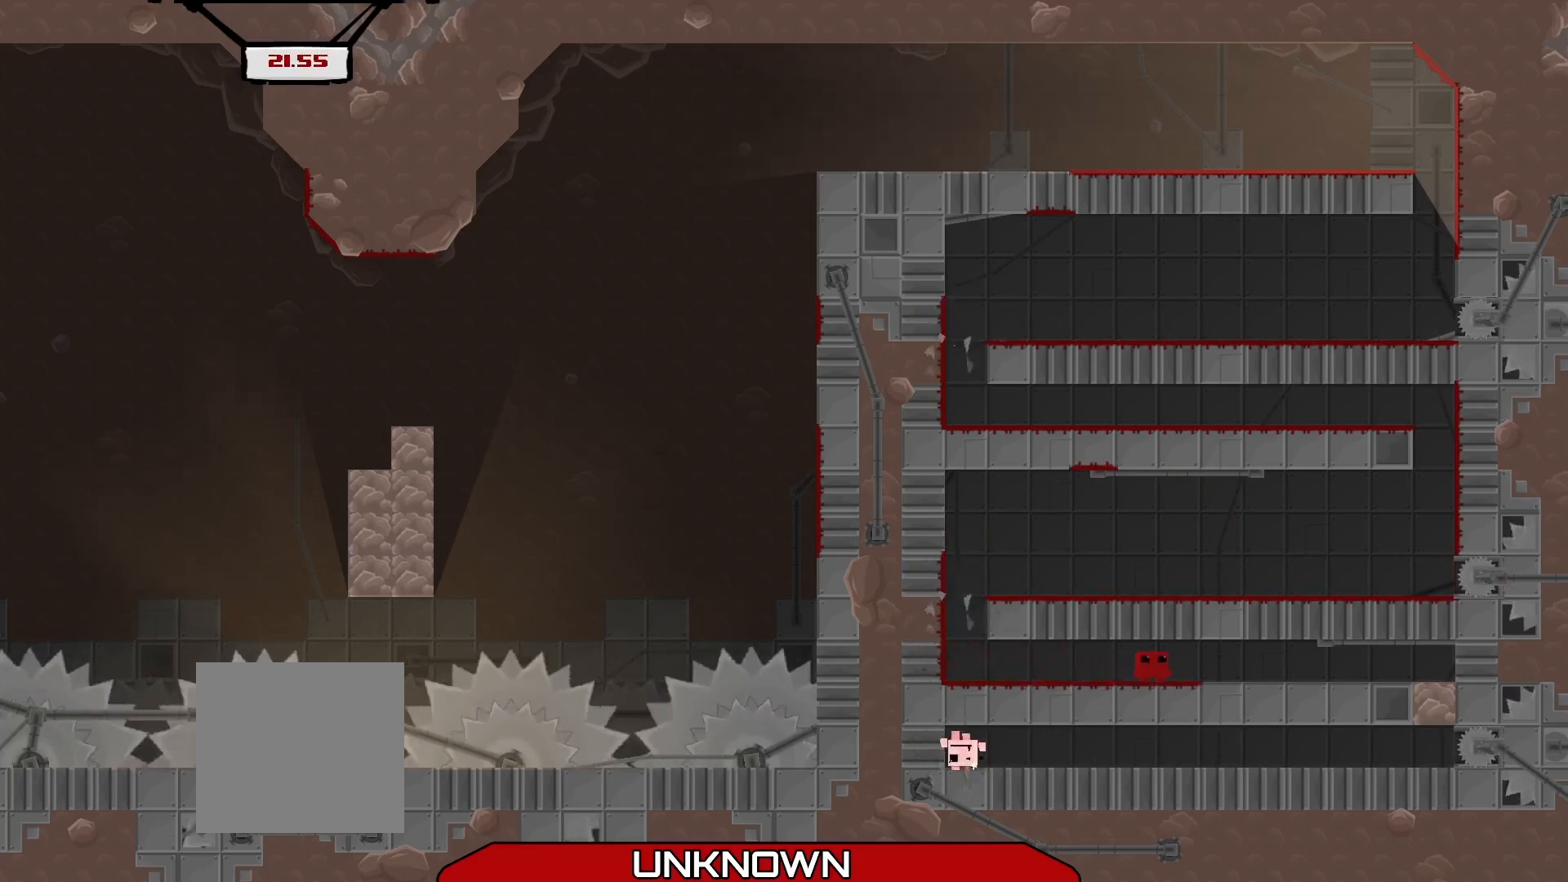
{"buttons": [], "left_stick": "center", "events": [[42, "left_stick", "right"], [458, "left_stick", "center"]]}
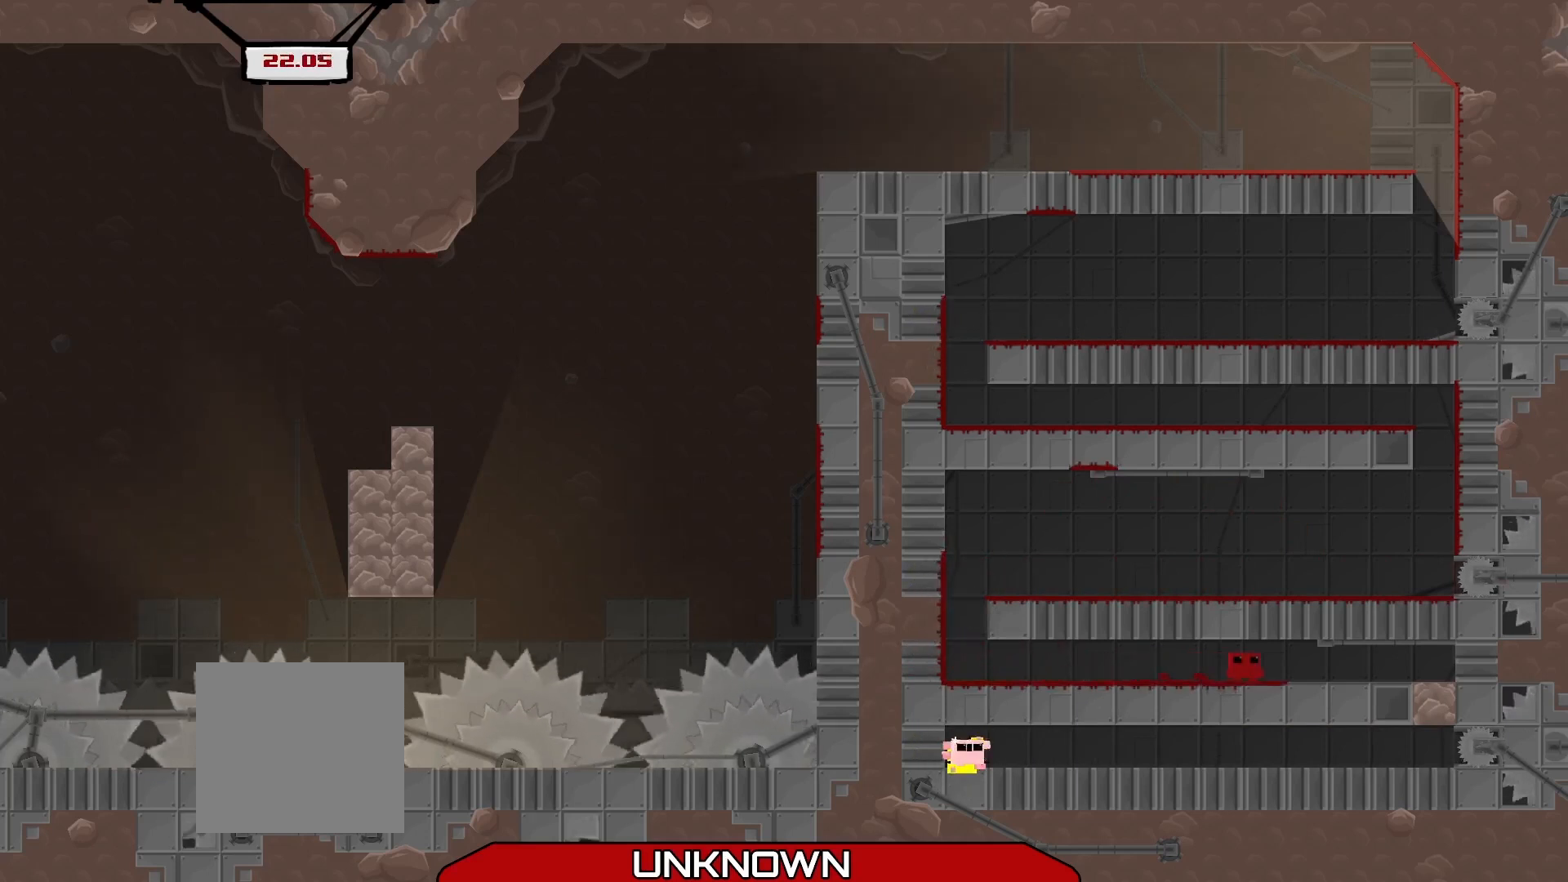
{"buttons": ["R2"], "left_stick": "right", "events": [[125, "left_stick", "right"], [375, "R2", "down"]]}
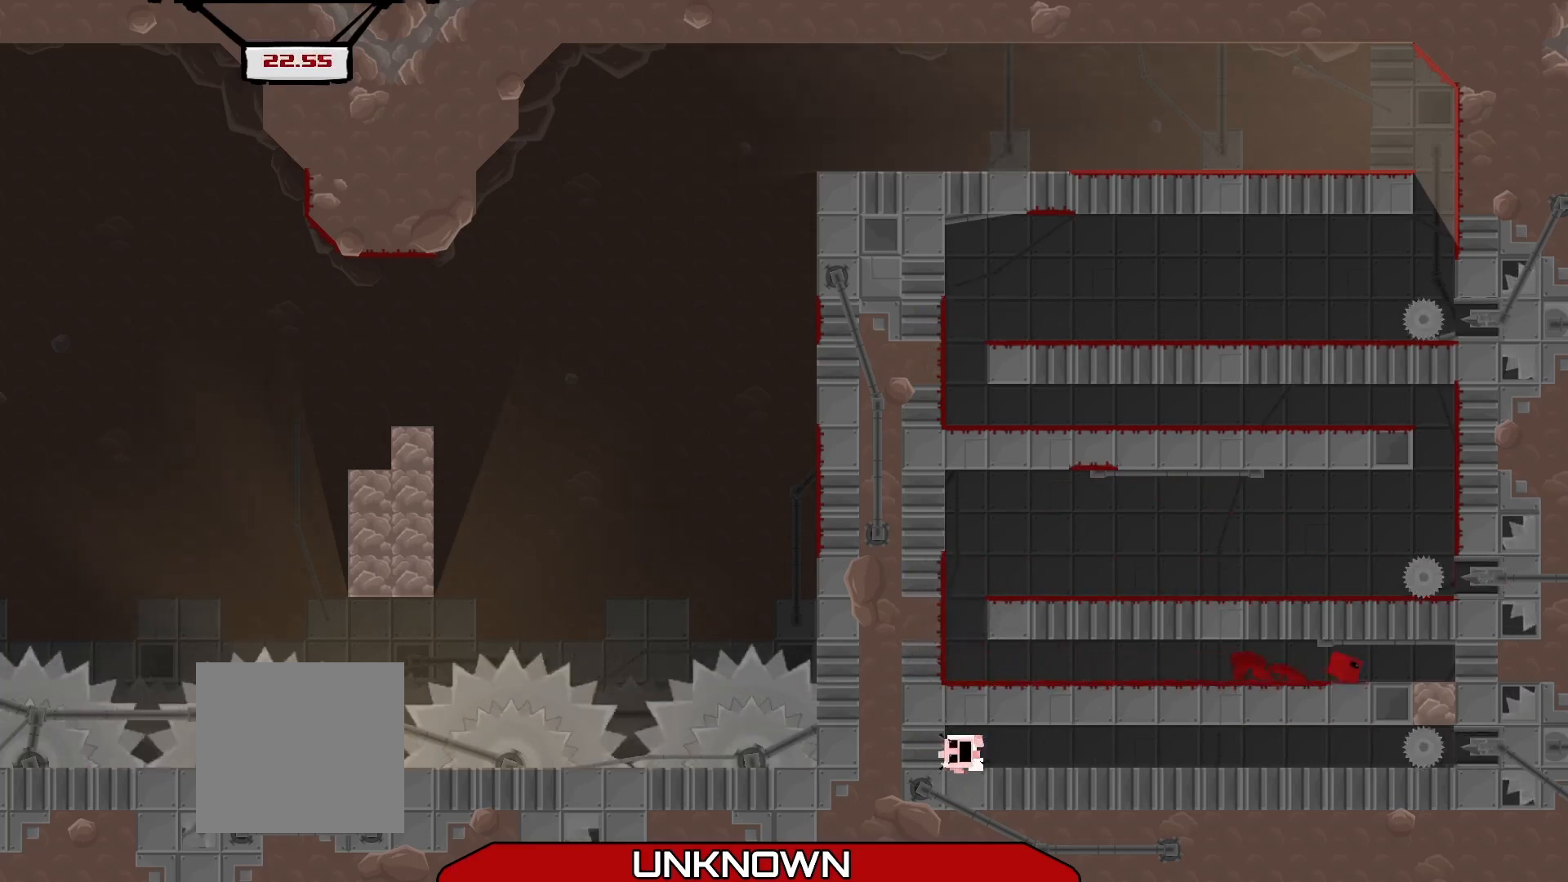
{"buttons": [], "left_stick": "left", "events": [[167, "R2", "up"], [167, "left_stick", "center"], [375, "left_stick", "left"]]}
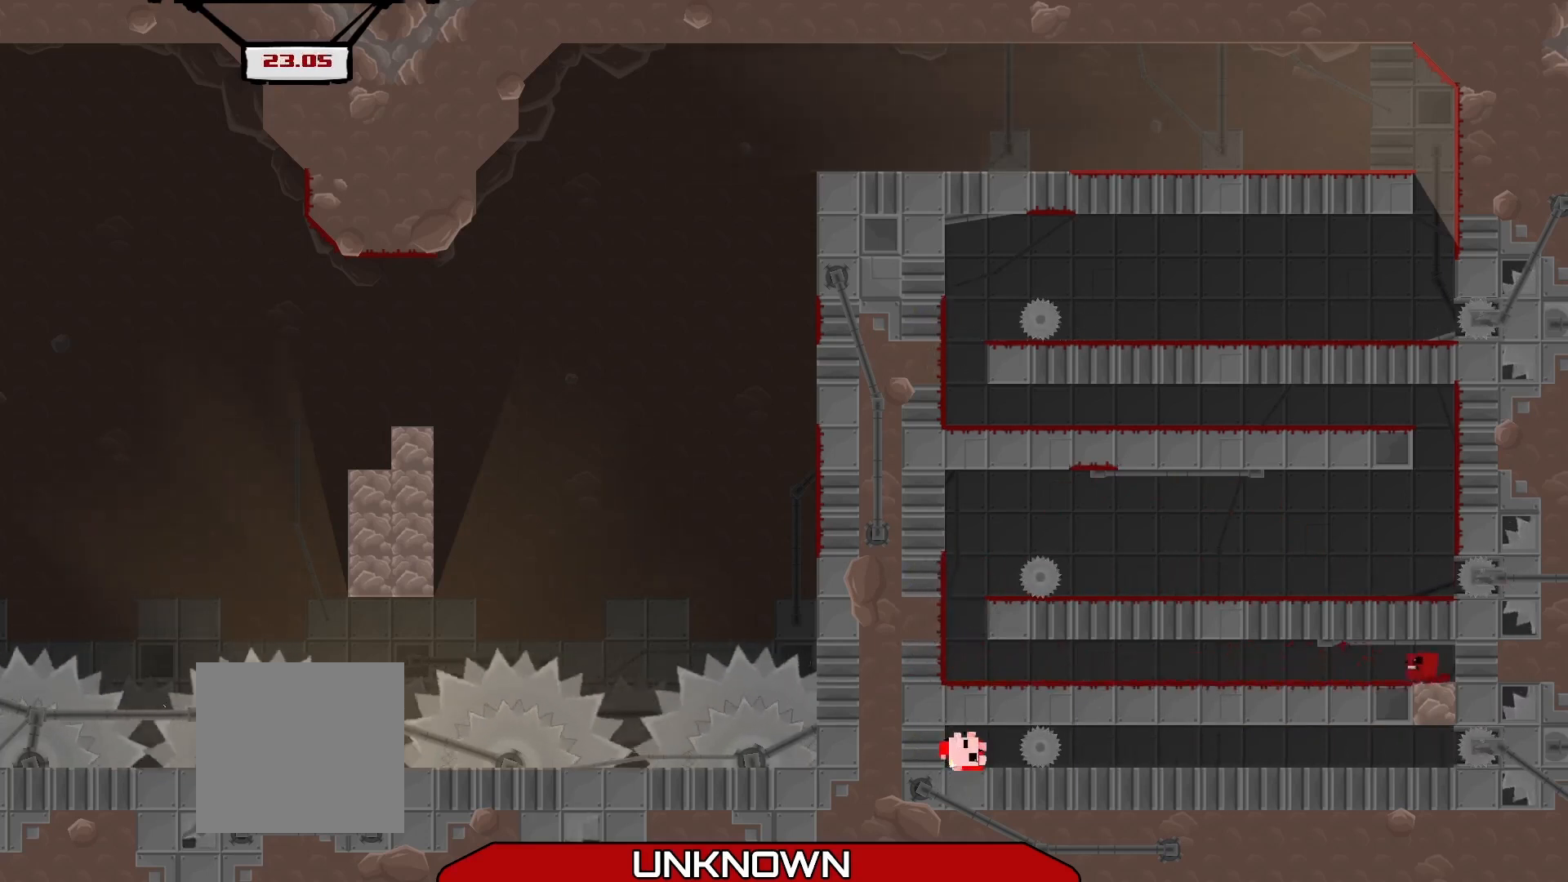
{"buttons": [], "left_stick": "center", "events": [[250, "left_stick", "center"]]}
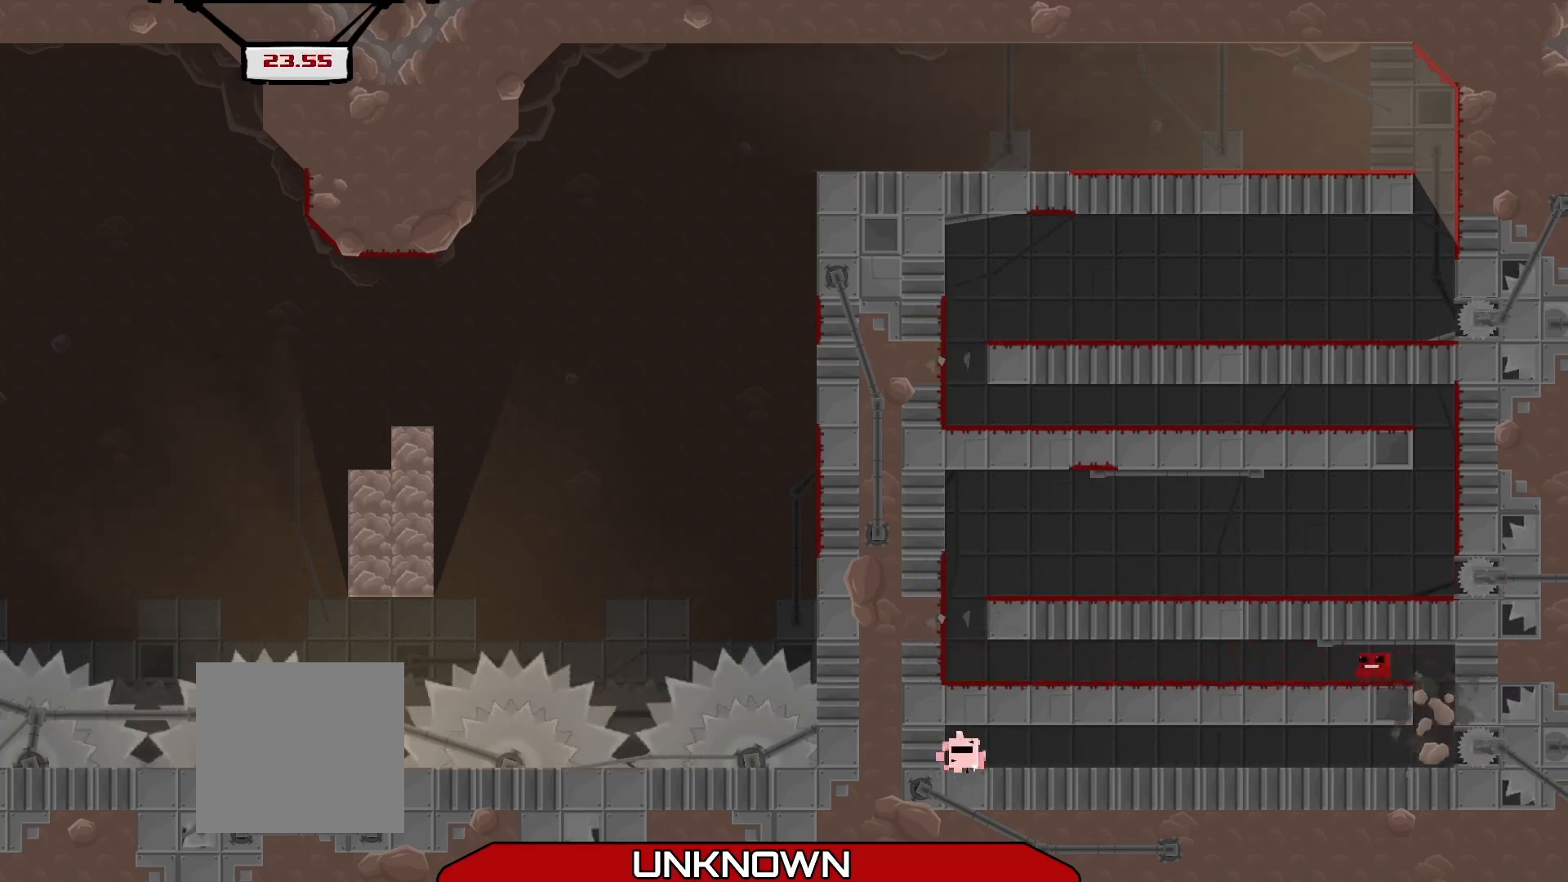
{"buttons": [], "left_stick": "center", "events": []}
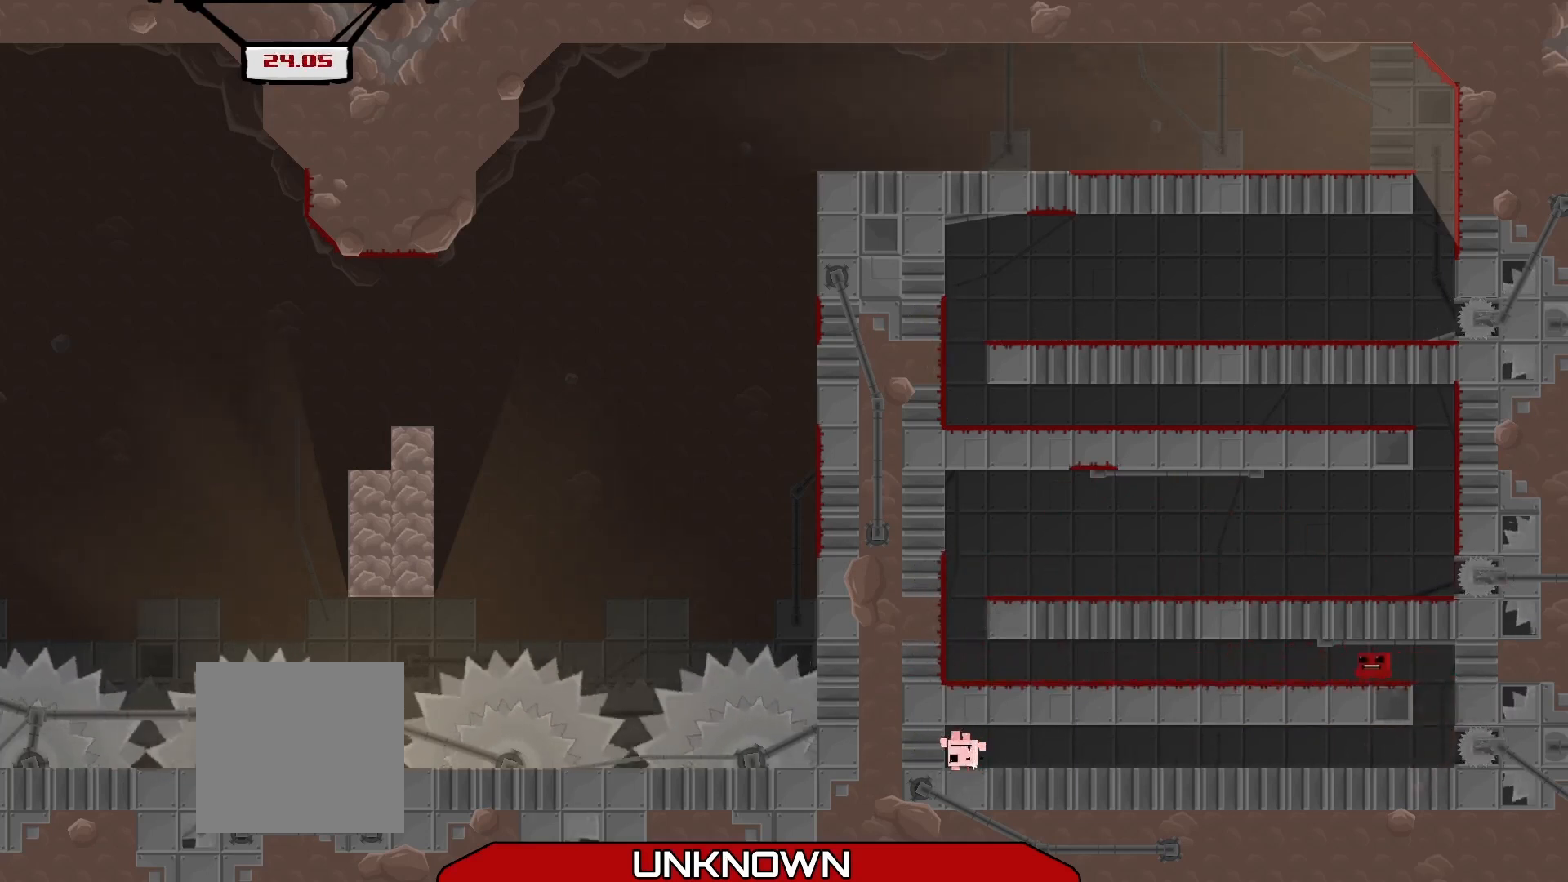
{"buttons": [], "left_stick": "center", "events": []}
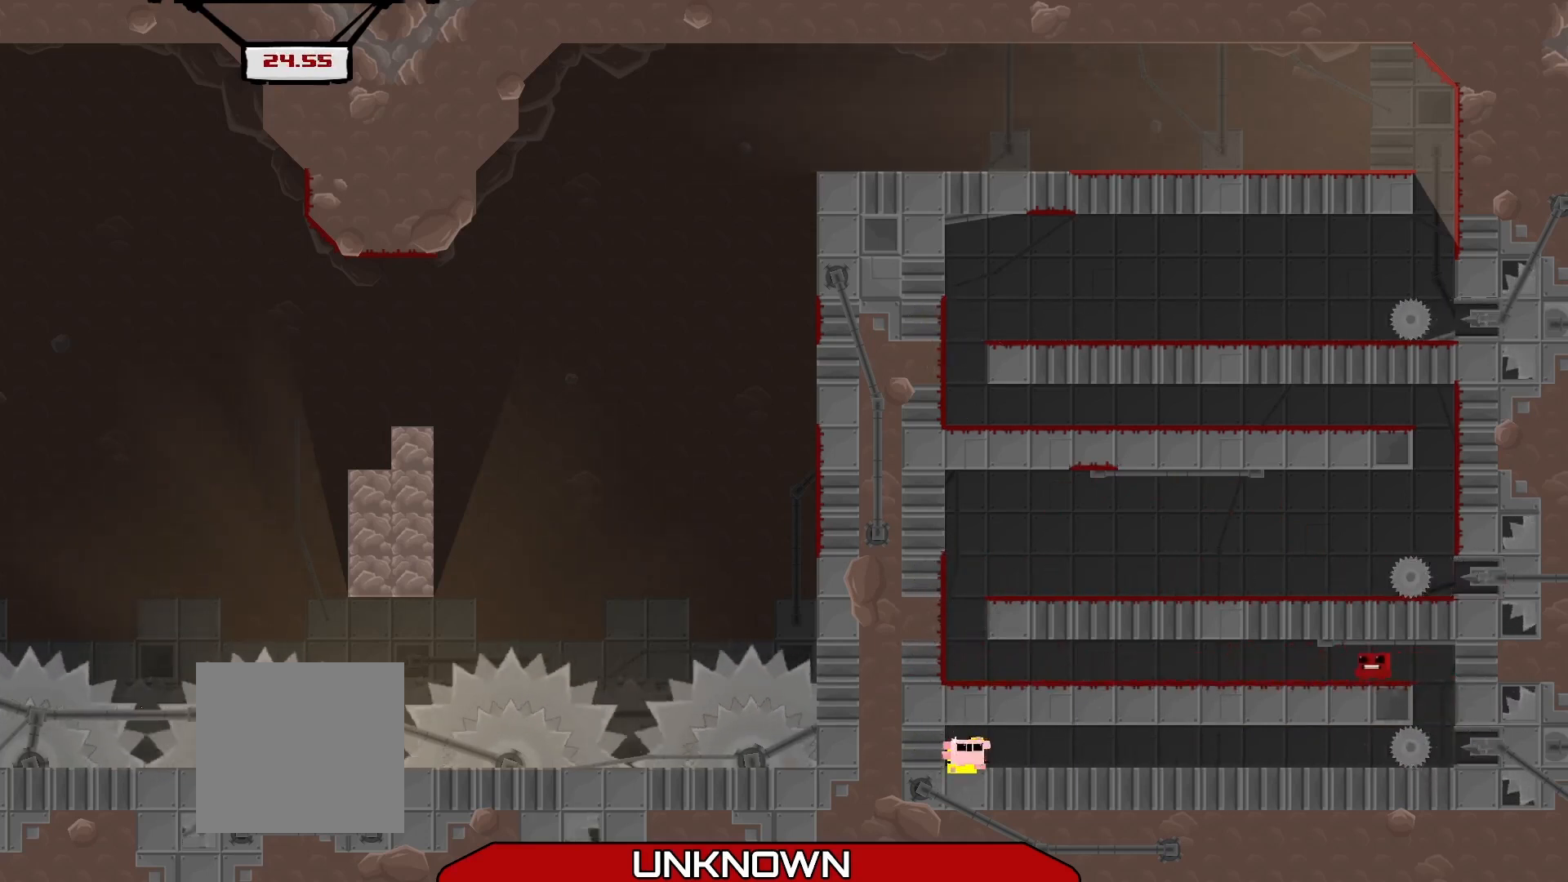
{"buttons": ["R2"], "left_stick": "right", "events": [[208, "left_stick", "right"], [250, "R2", "down"]]}
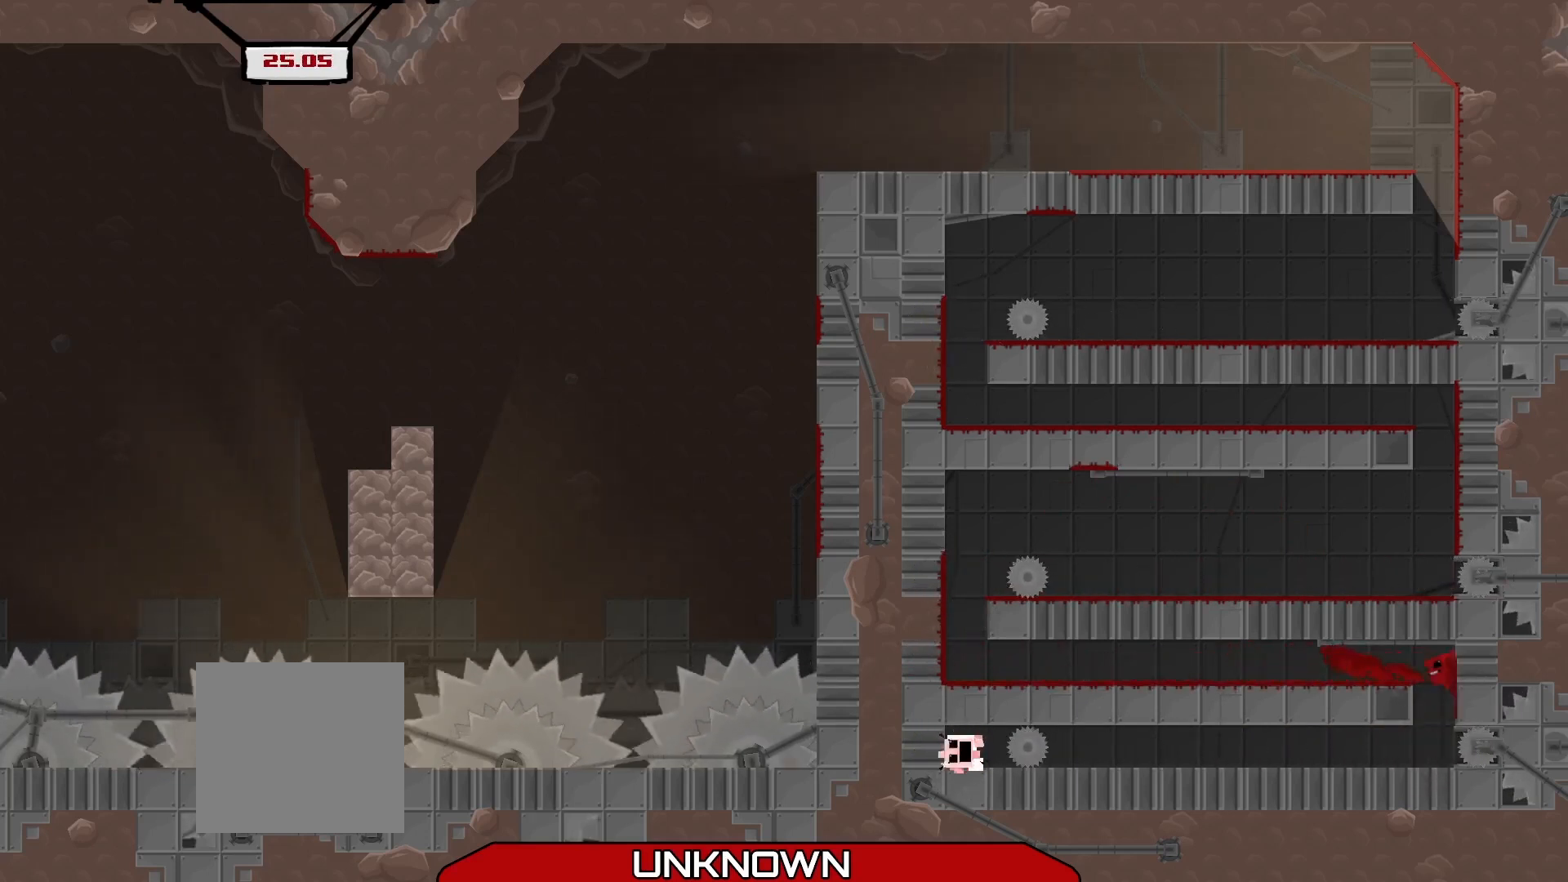
{"buttons": ["R2"], "left_stick": "left", "events": [[125, "left_stick", "left"]]}
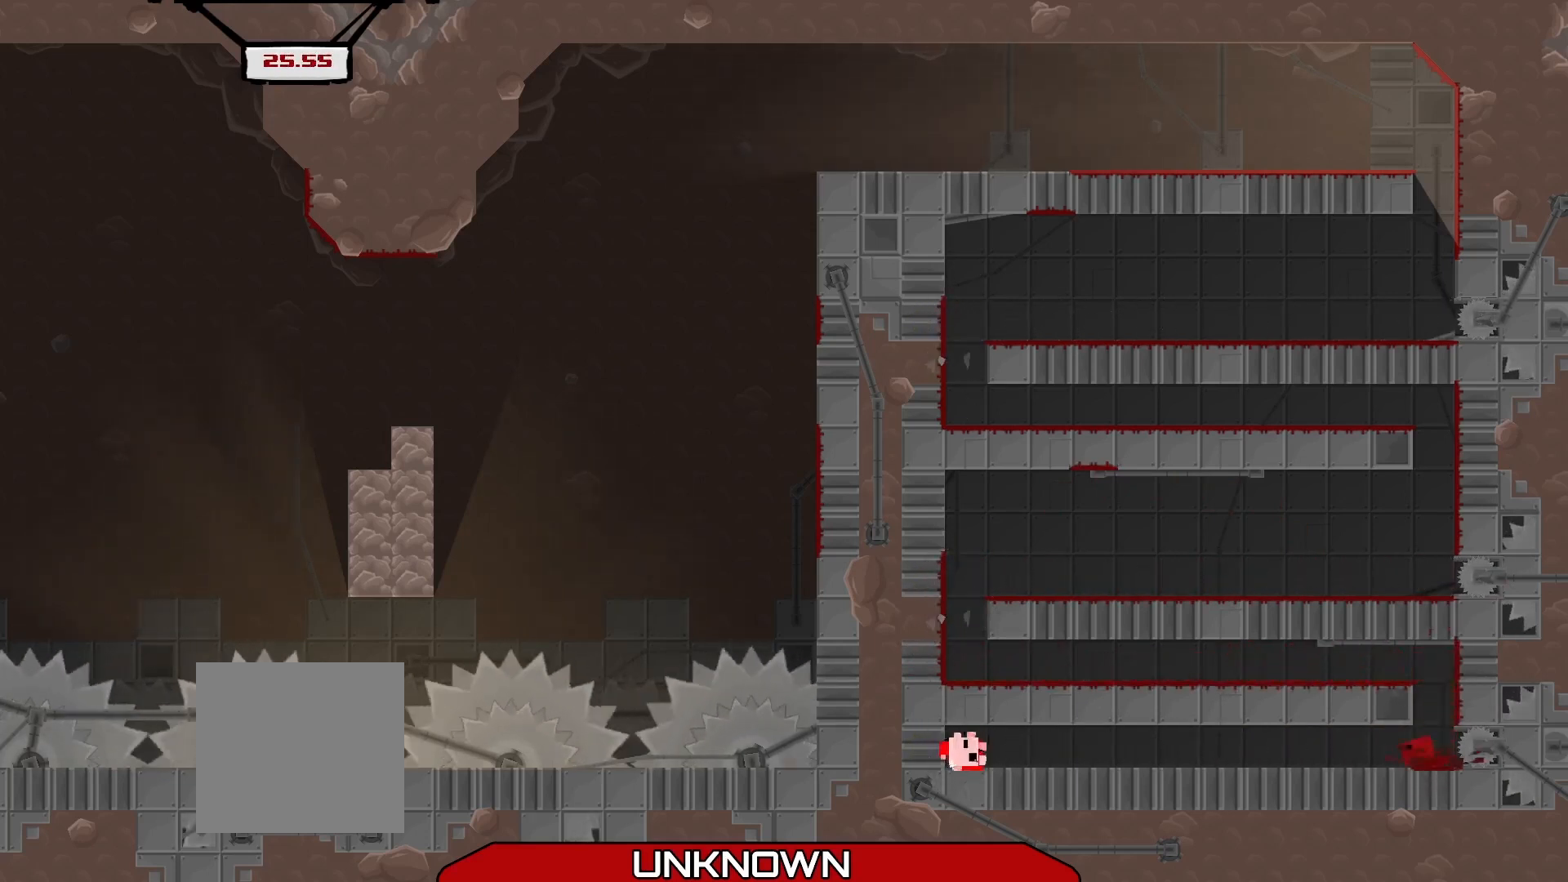
{"buttons": ["R2"], "left_stick": "left", "events": []}
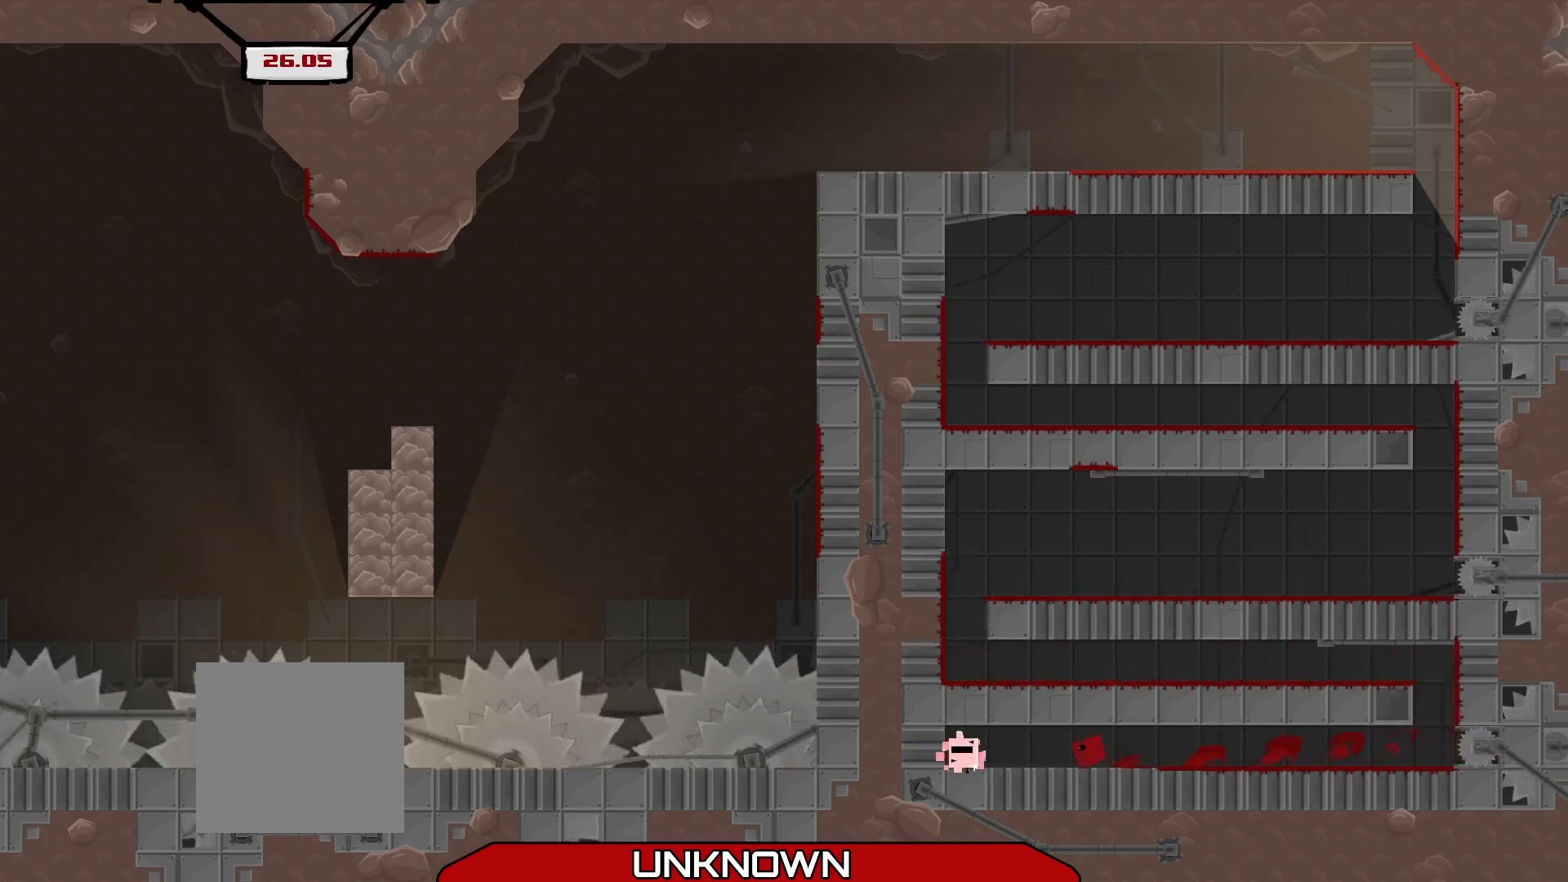
{"buttons": [], "left_stick": "center", "events": [[333, "left_stick", "center"], [375, "R2", "up"]]}
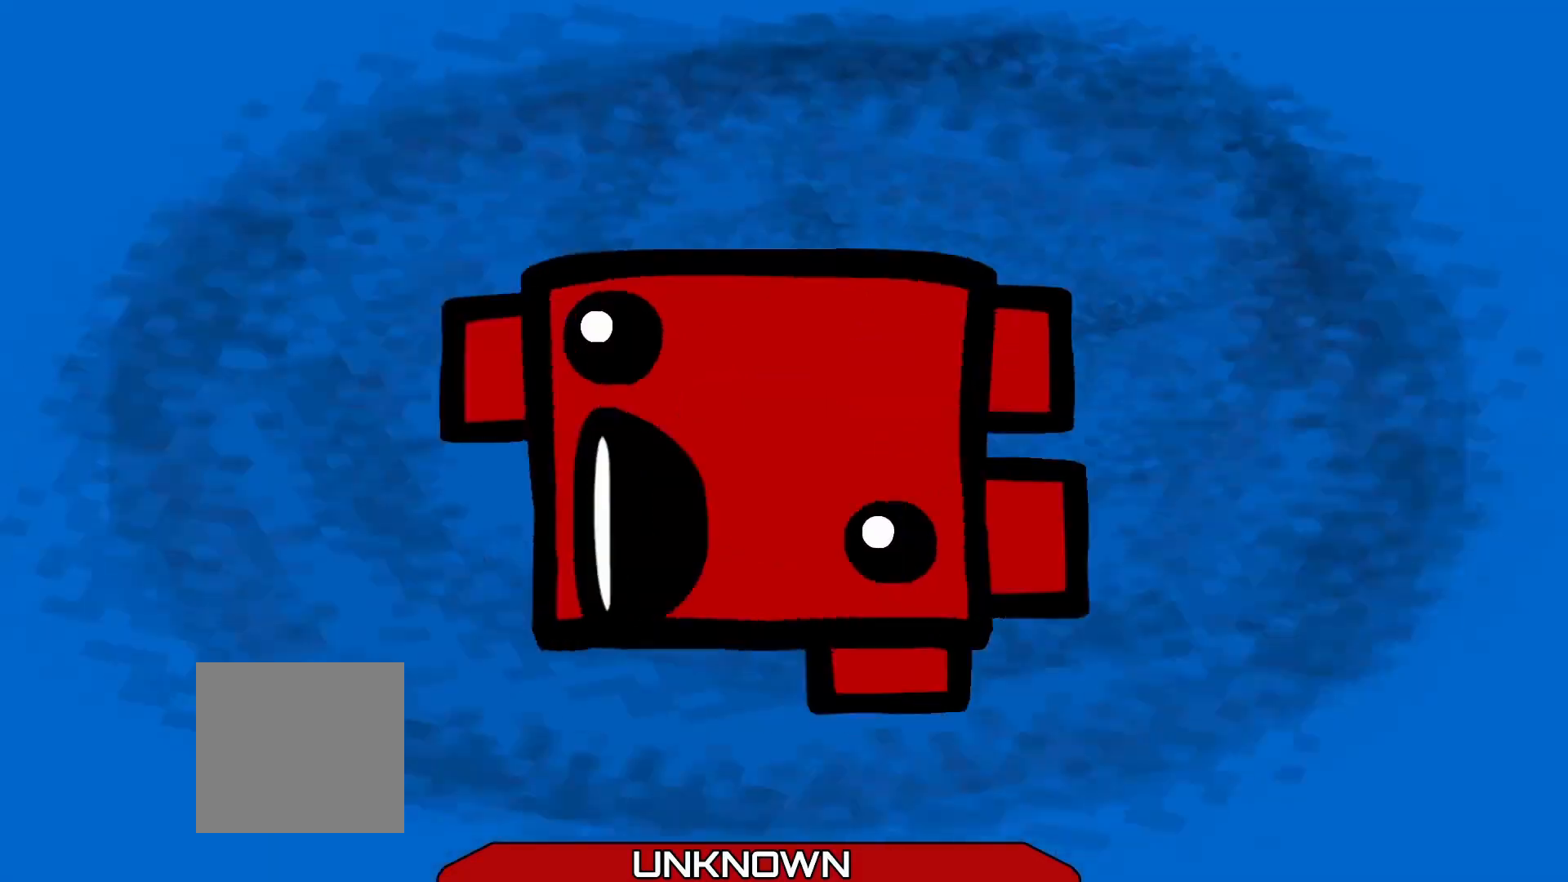
{"buttons": [], "left_stick": "center", "events": []}
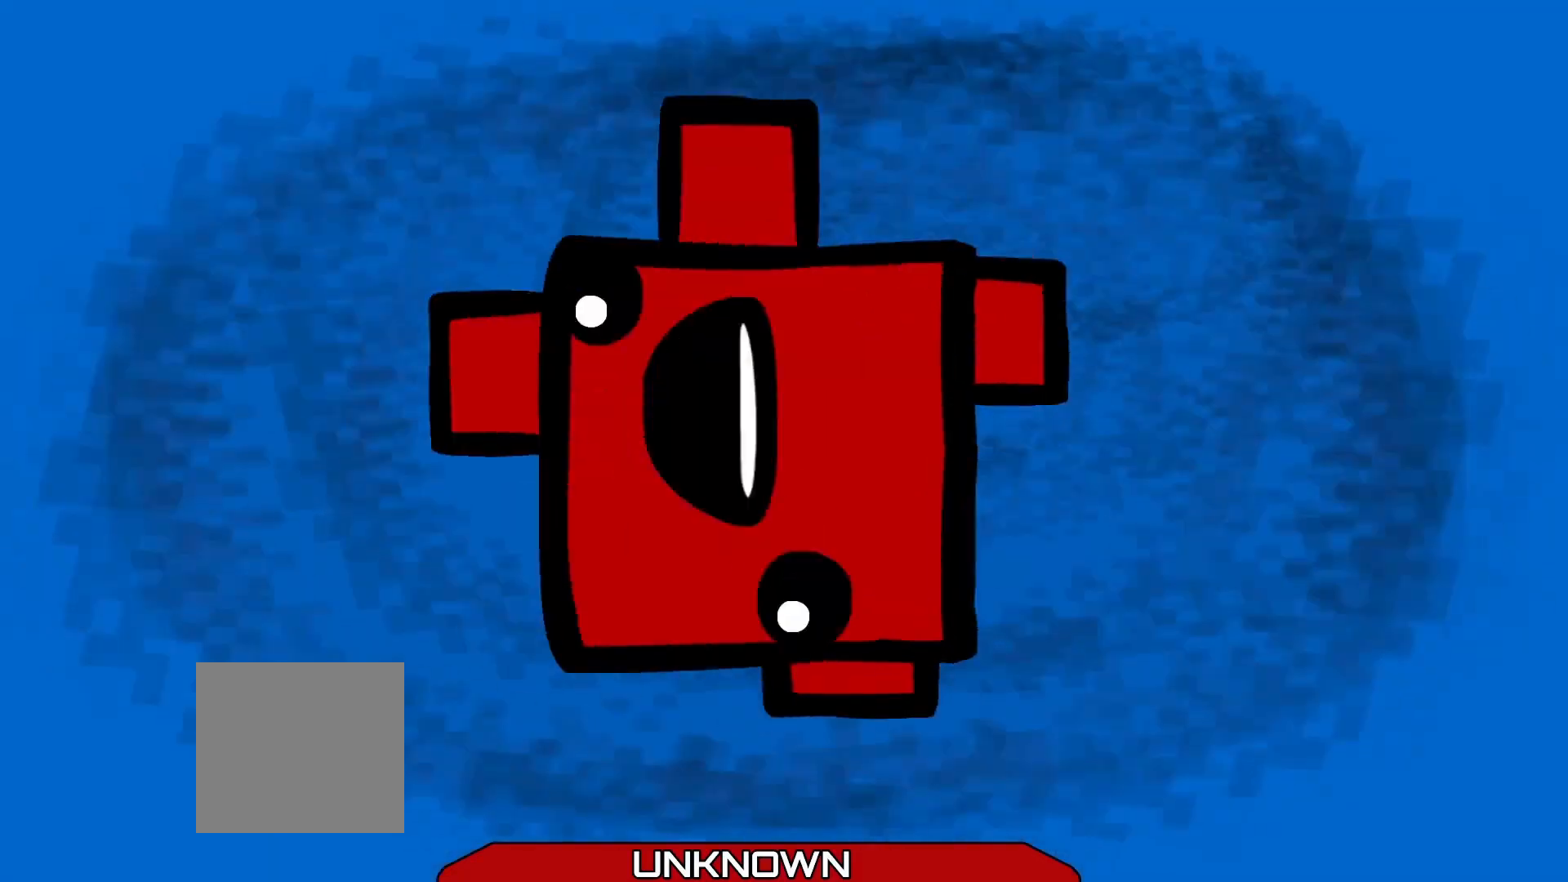
{"buttons": [], "left_stick": "center", "events": []}
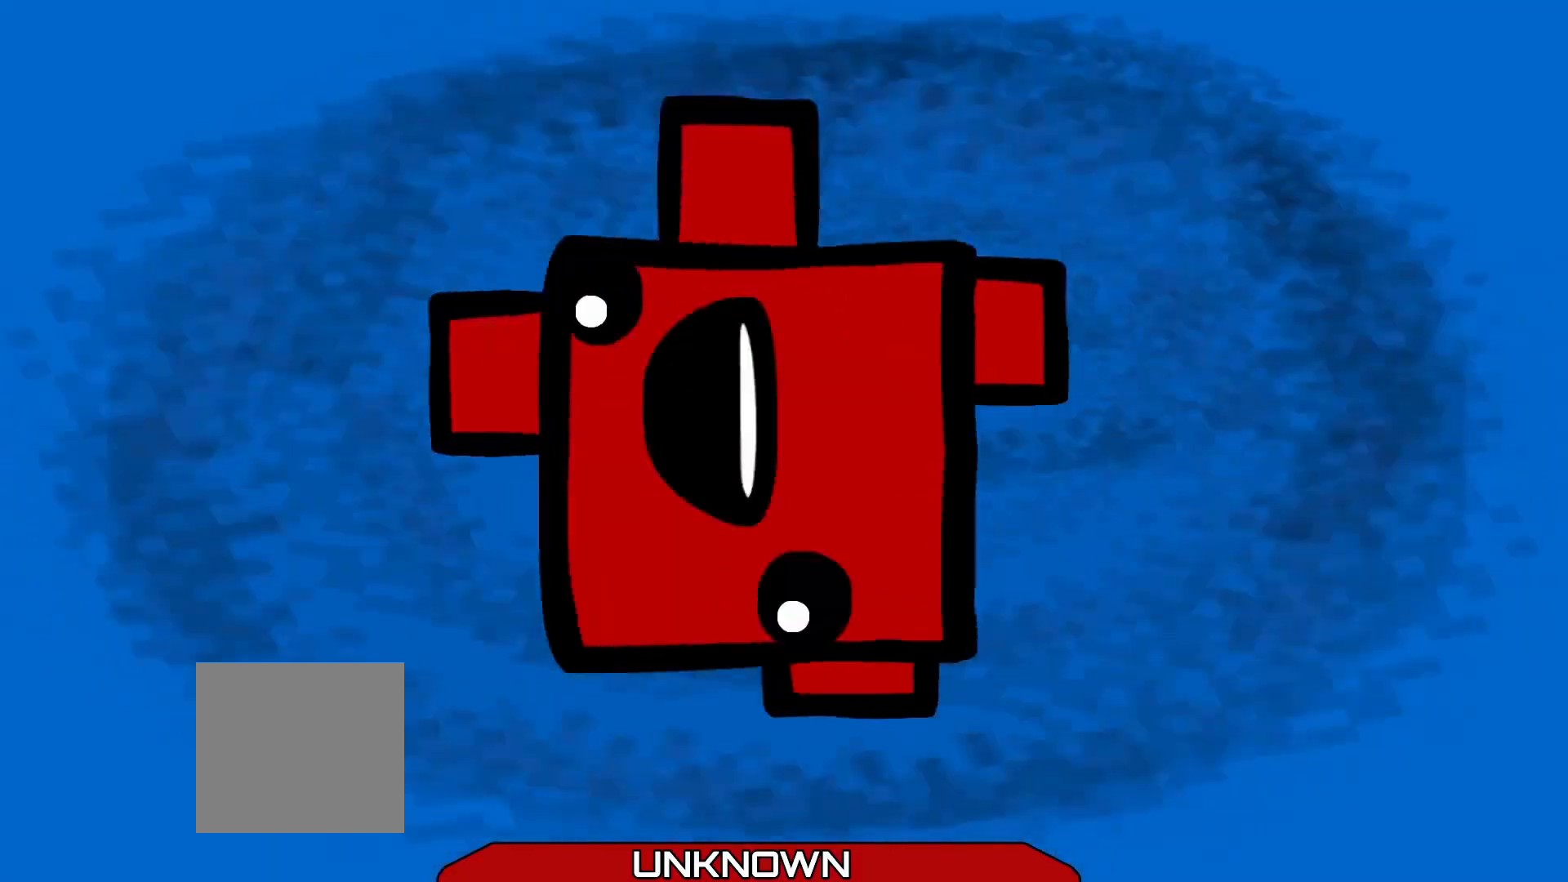
{"buttons": [], "left_stick": "center", "events": []}
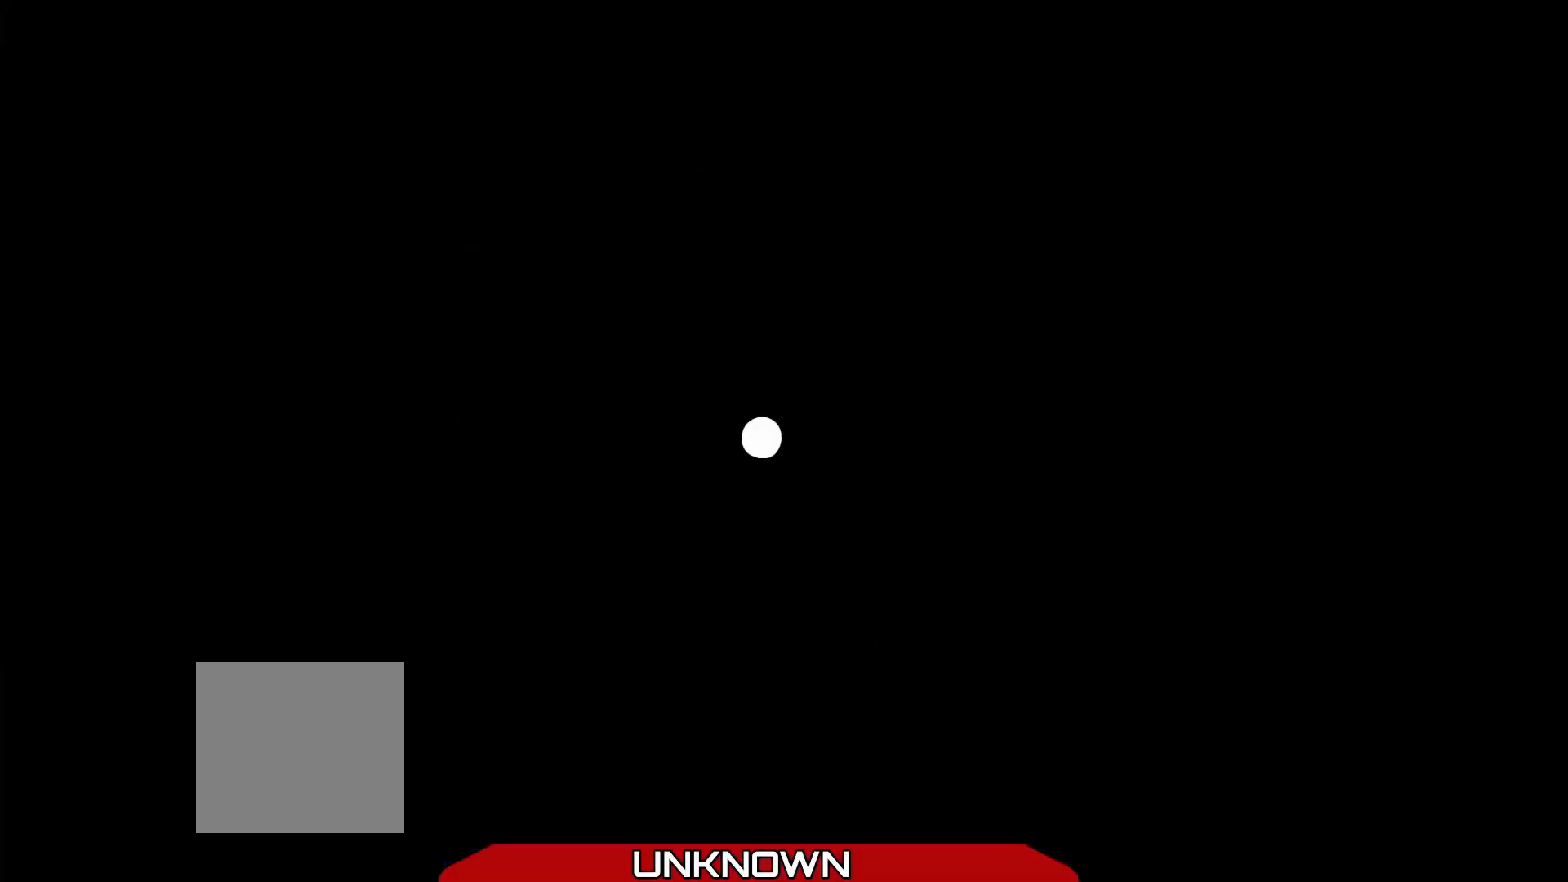
{"buttons": [], "left_stick": "center", "events": []}
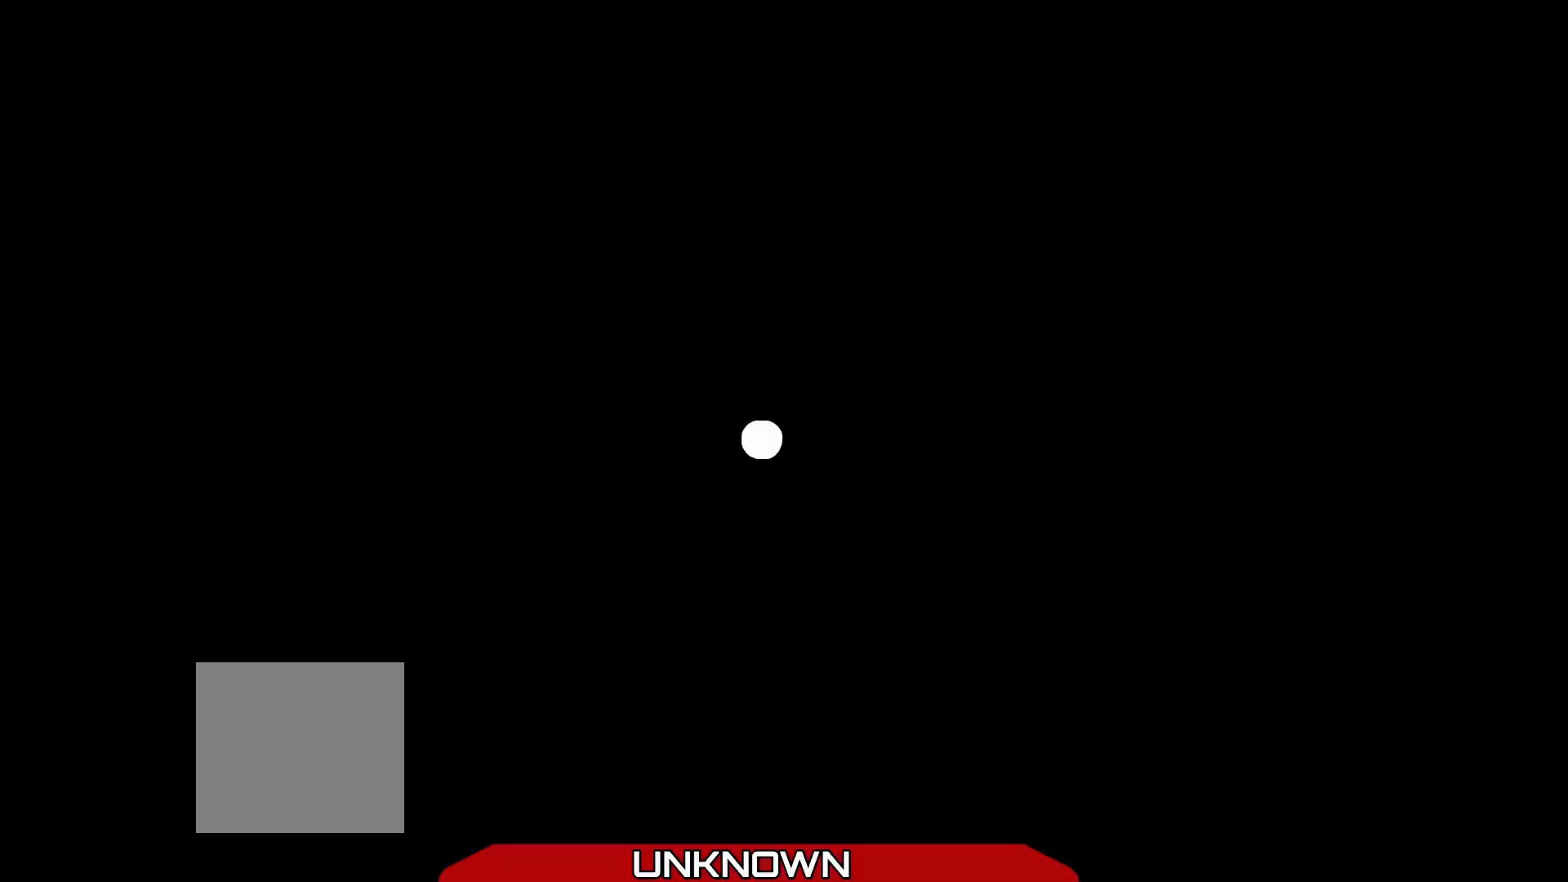
{"buttons": [], "left_stick": "center", "events": []}
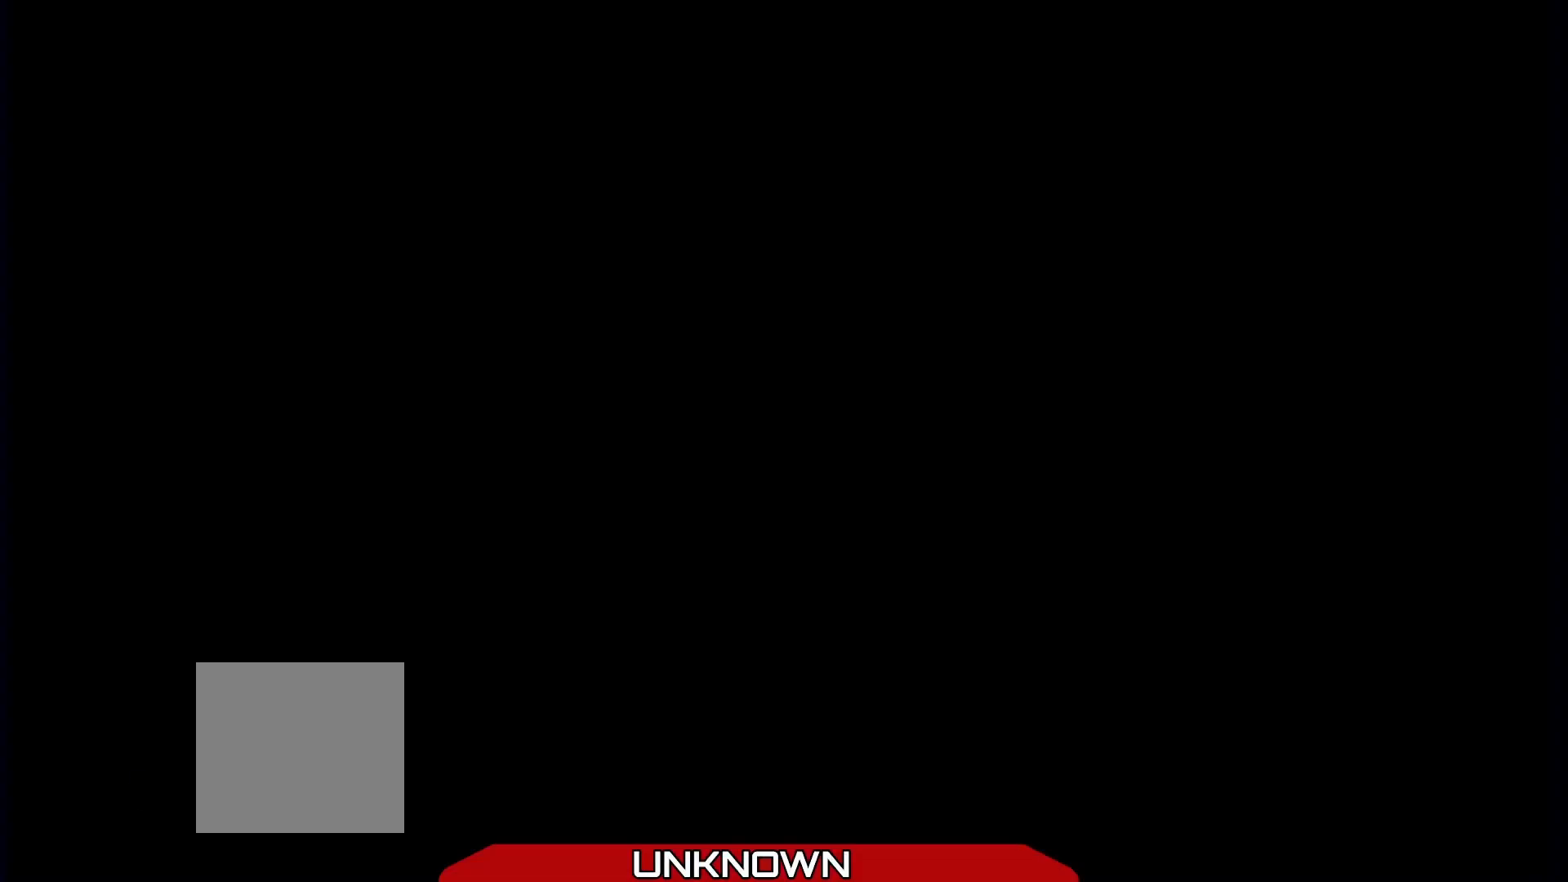
{"buttons": [], "left_stick": "center", "events": []}
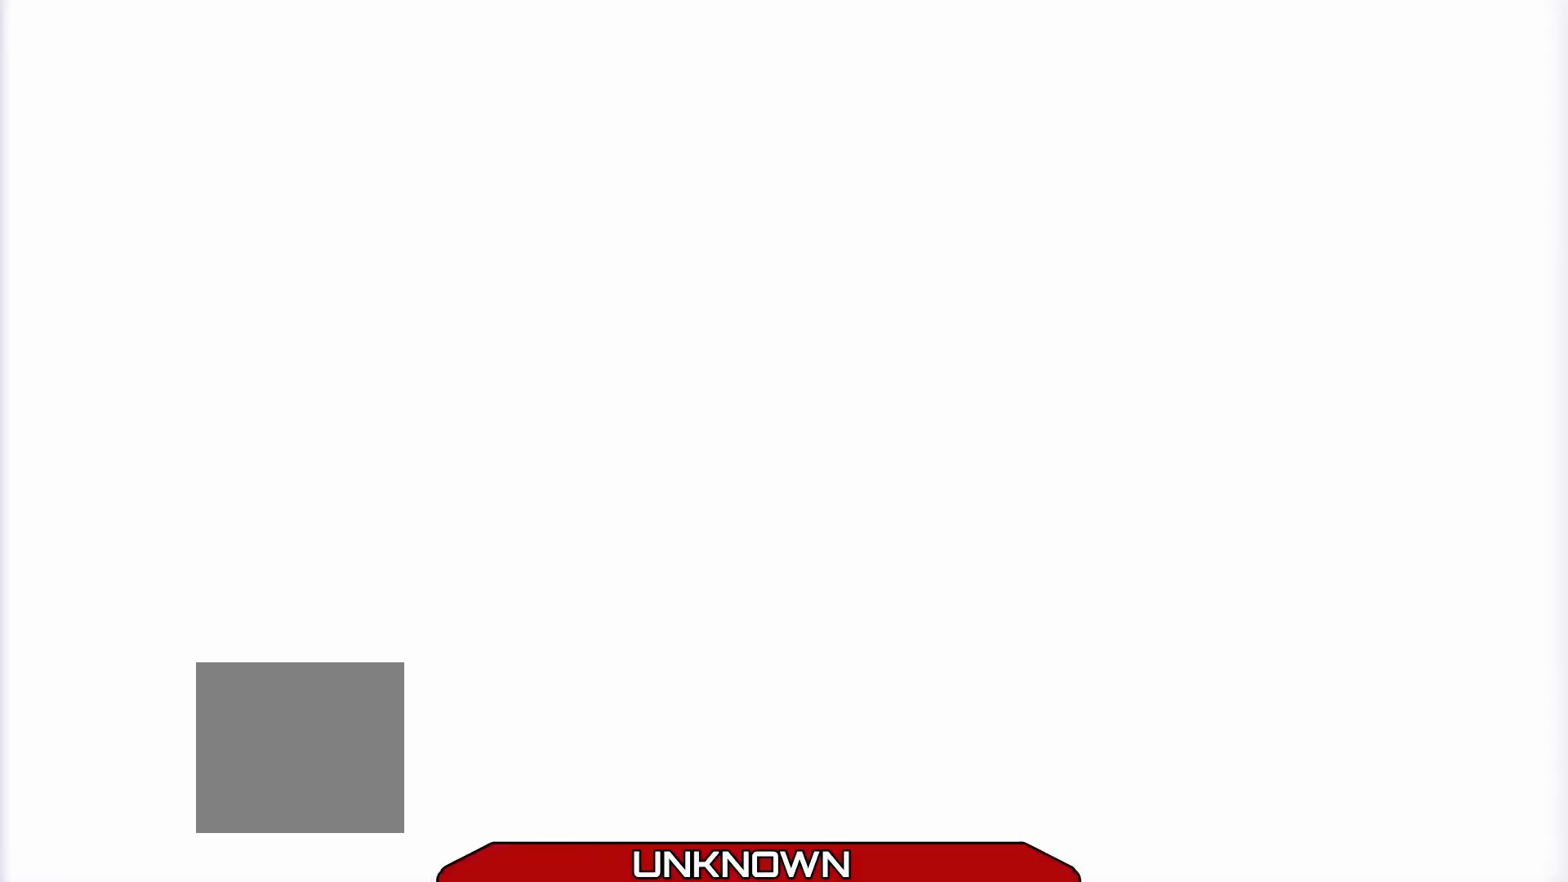
{"buttons": [], "left_stick": "center", "events": []}
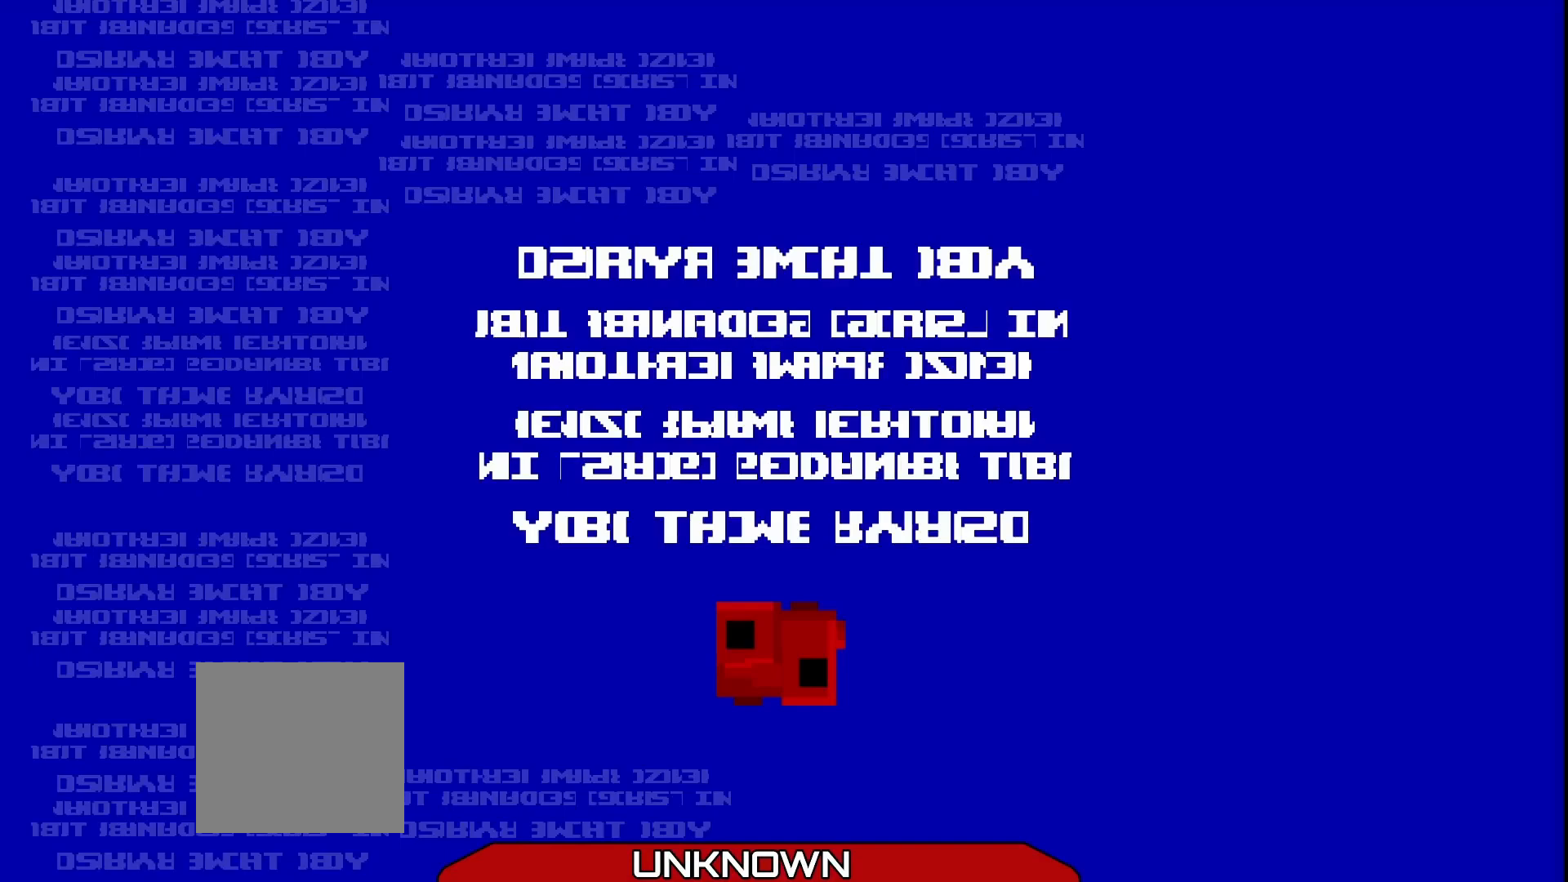
{"buttons": [], "left_stick": "center", "events": [[333, "A", "down"], [500, "A", "up"]]}
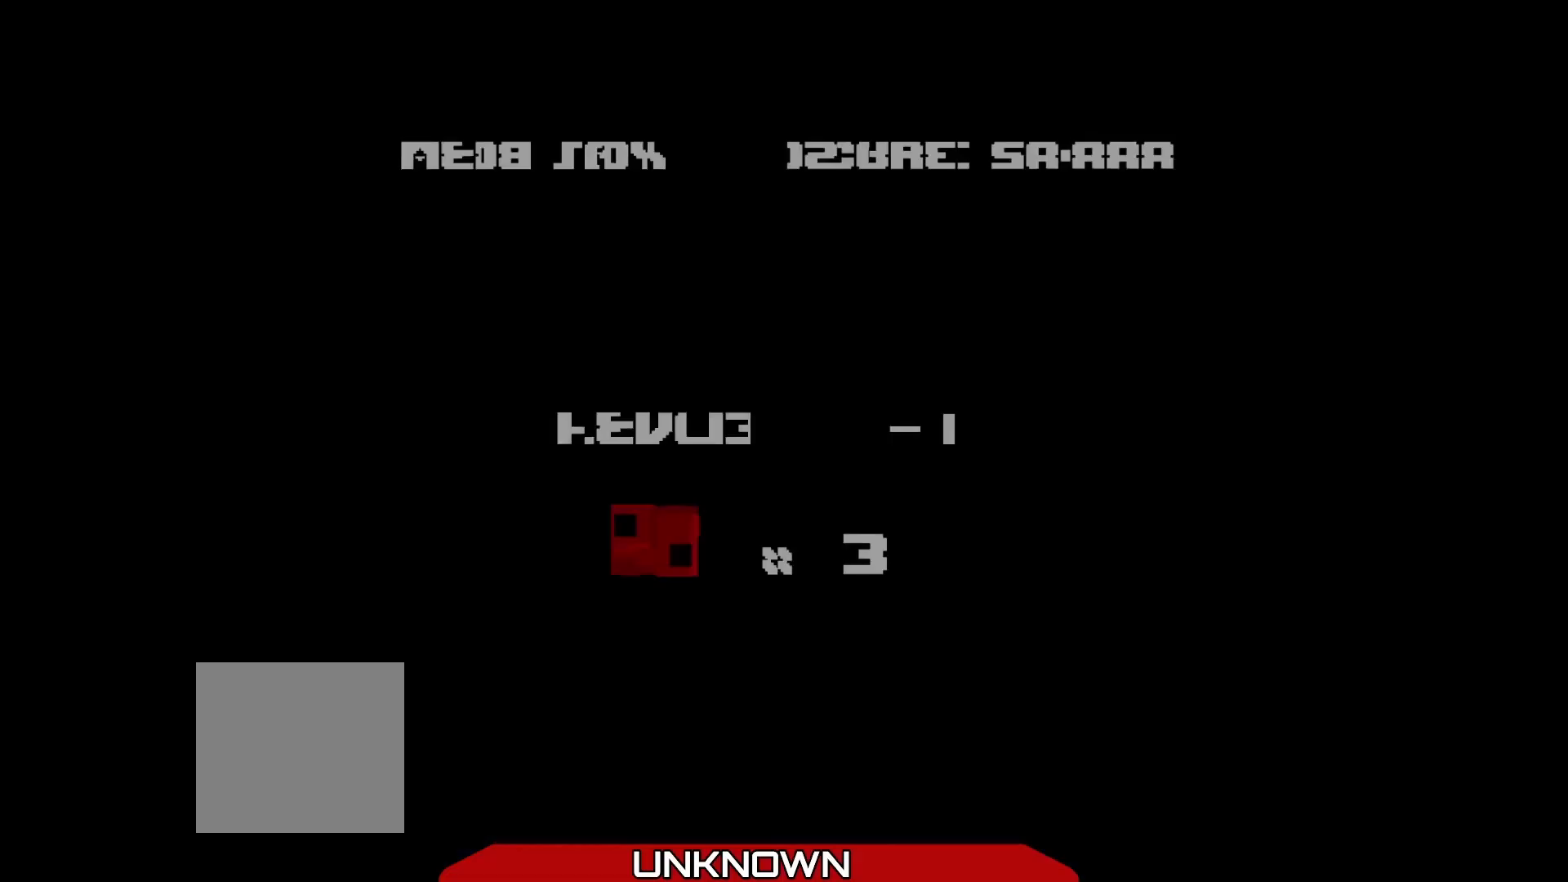
{"buttons": [], "left_stick": "center", "events": []}
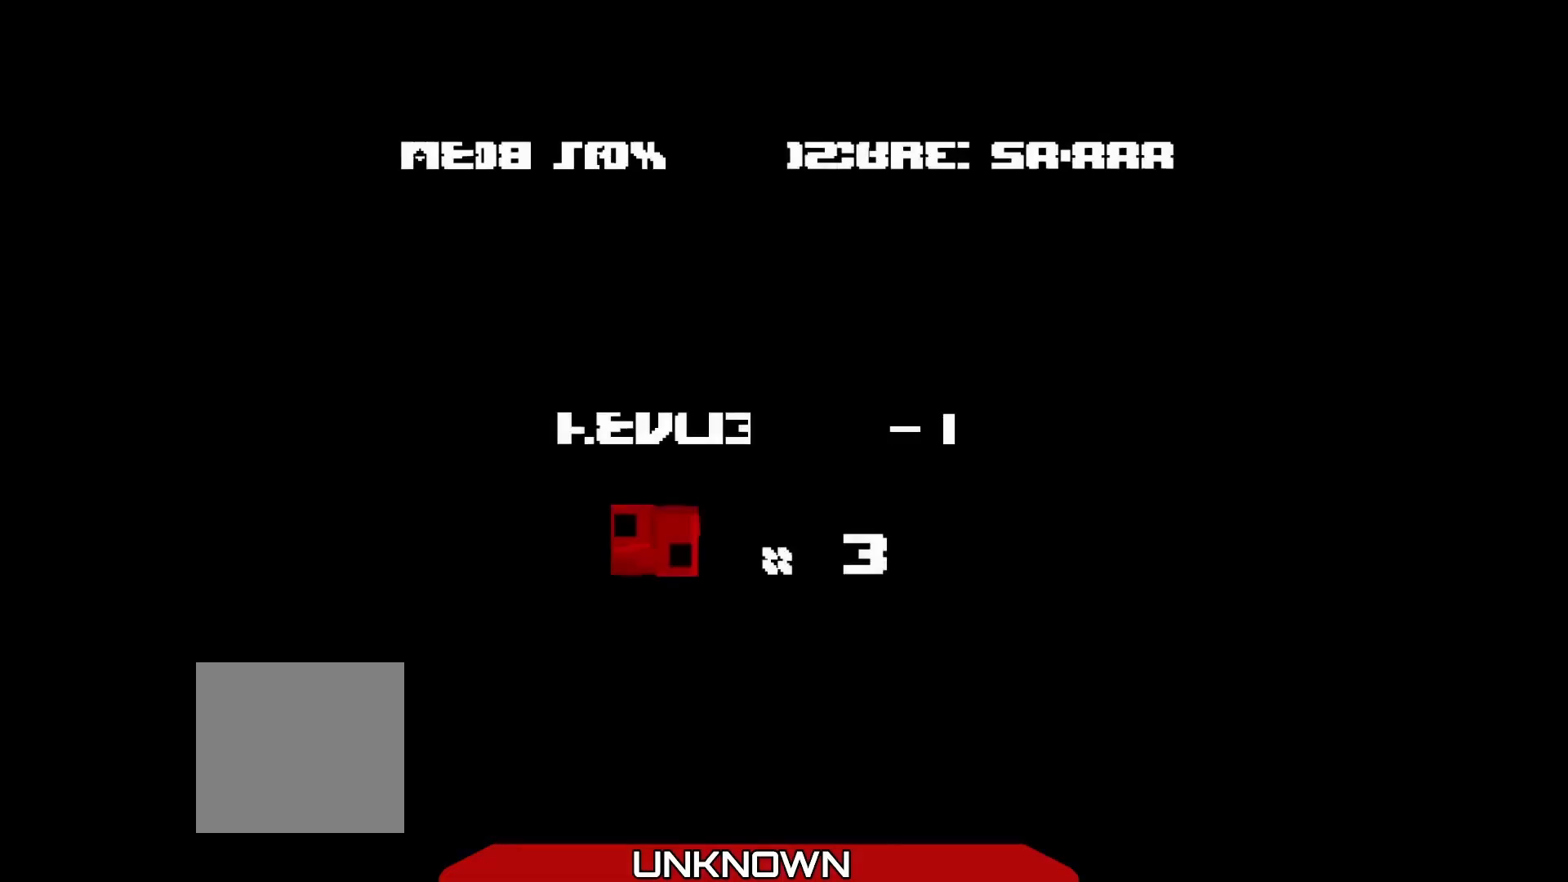
{"buttons": ["A"], "left_stick": "center", "events": [[83, "A", "down"], [208, "A", "up"], [458, "A", "down"]]}
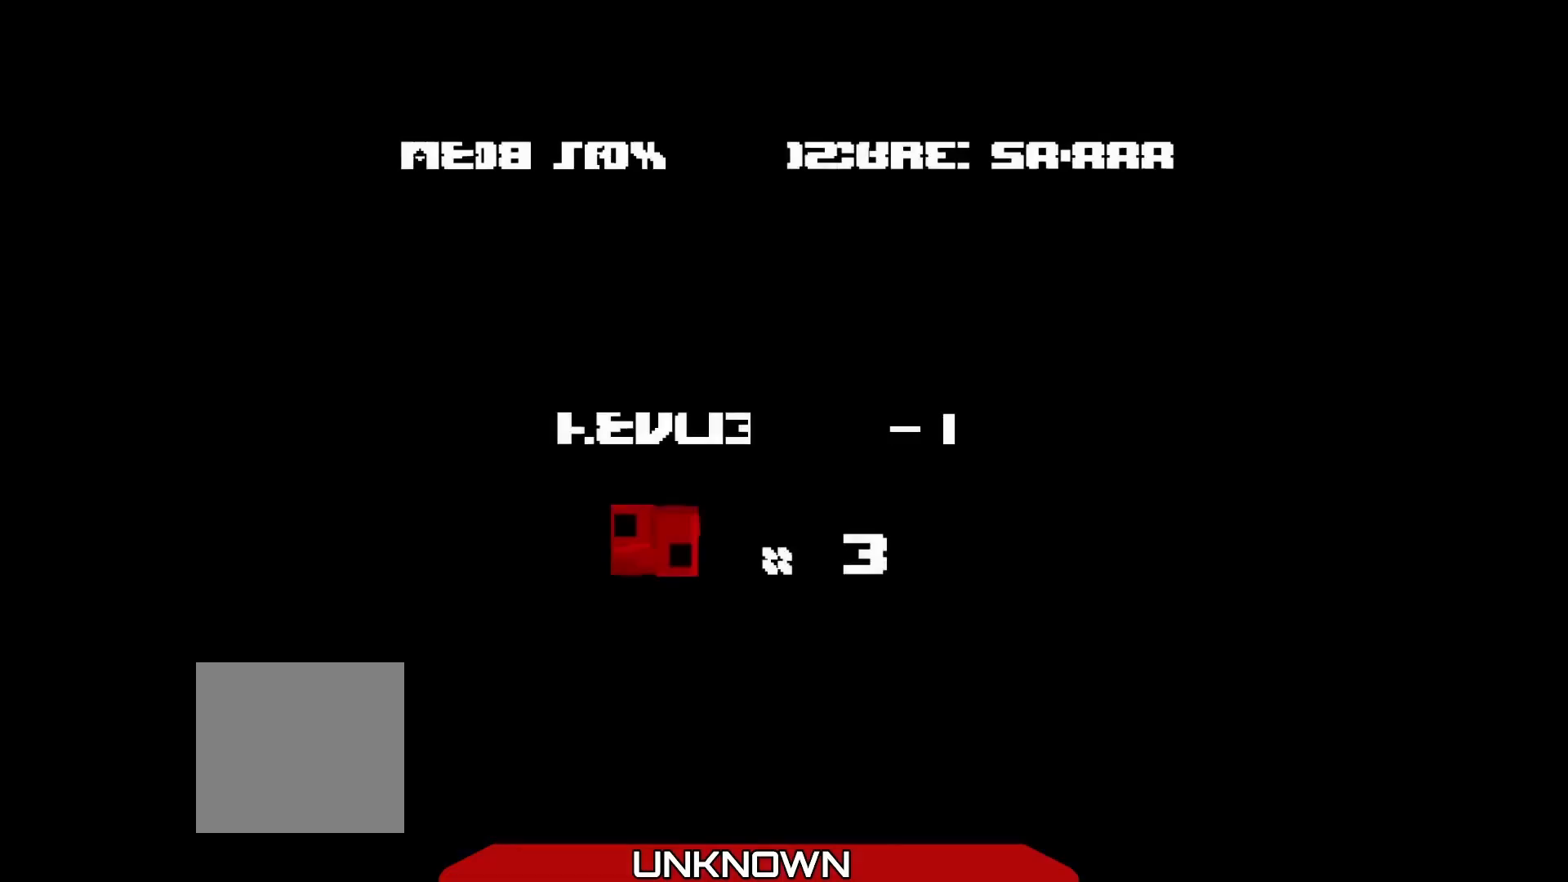
{"buttons": [], "left_stick": "center", "events": [[83, "A", "up"]]}